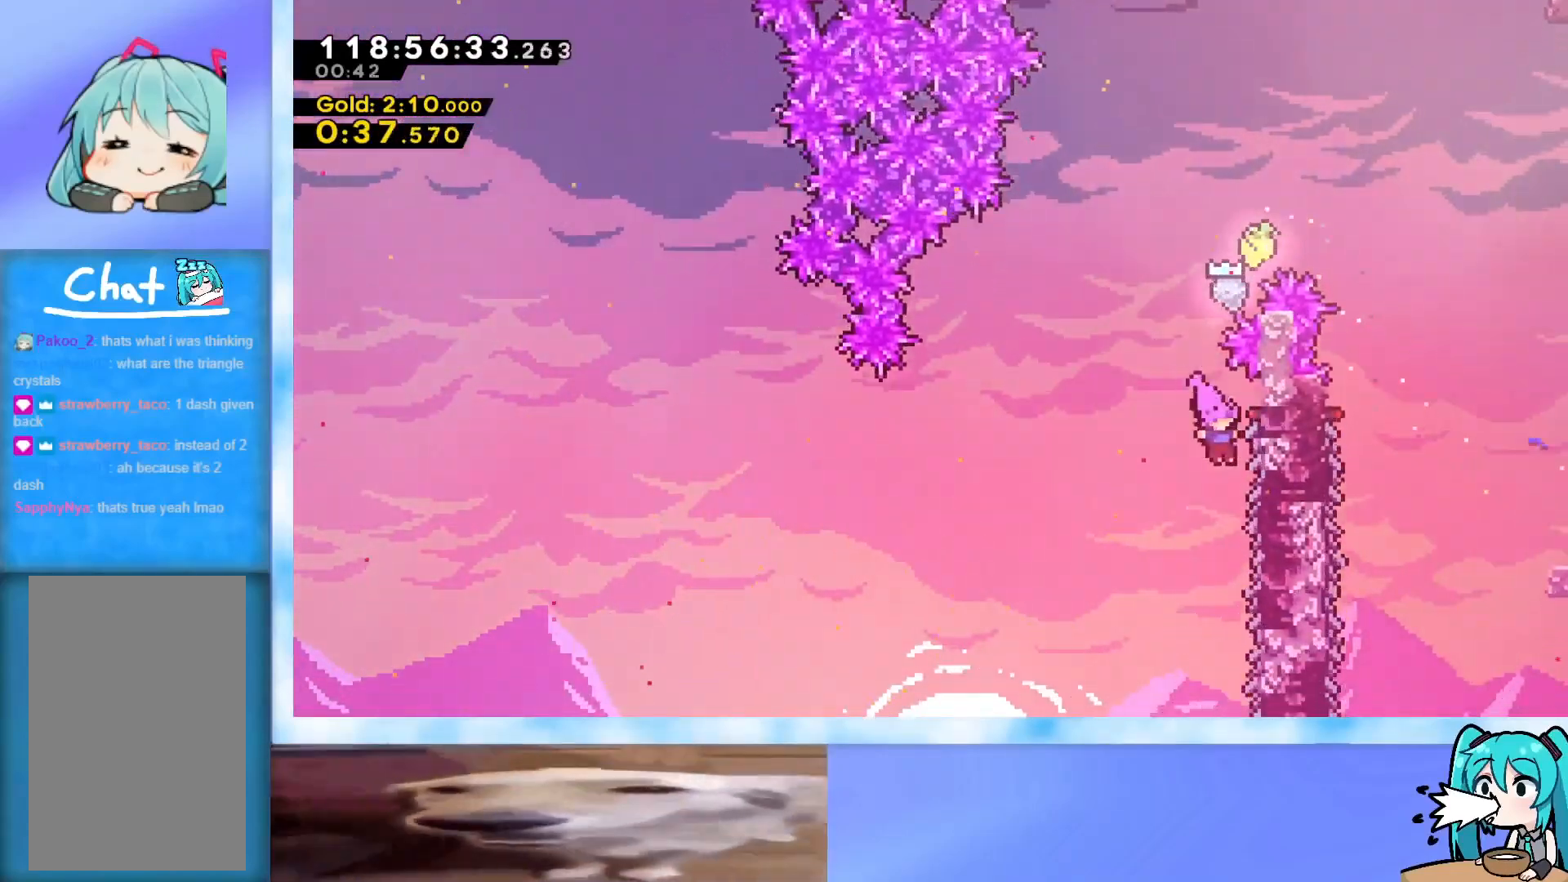
Gameplay with keyboard; each line is a JSON object with the keys held at the frame after it. "events" lists presses ("down") and releases ("up") of "dash", "demo", "down", "grab", "j2", "jump", "left", "pause", "right" and "up" between this image and that frame as [ms after this image, input, new state], when the widget could be followed in between. No other keys are recorded. Mouse input is not recorded. Key names are as the overlay labels them; some are game actions (e.g. jump) rather than physical keys.
{"keys": ["jump", "left", "up"], "events": [[100, "jump", "down"], [100, "left", "down"], [100, "right", "up"], [100, "up", "down"]]}
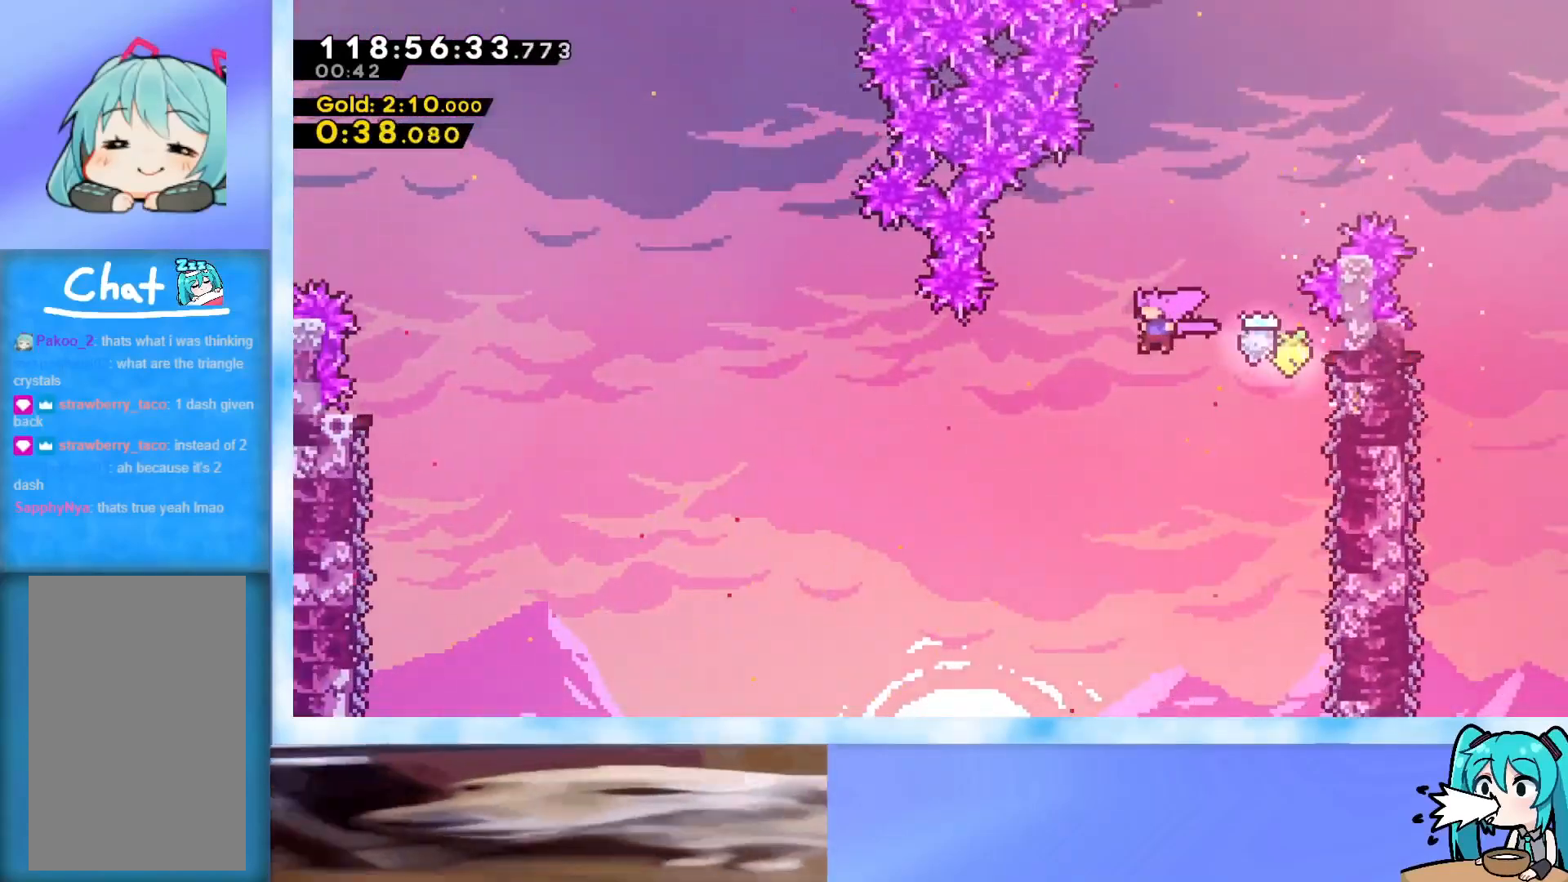
{"keys": ["jump", "left", "up"], "events": [[400, "dash", "down"], [467, "dash", "up"]]}
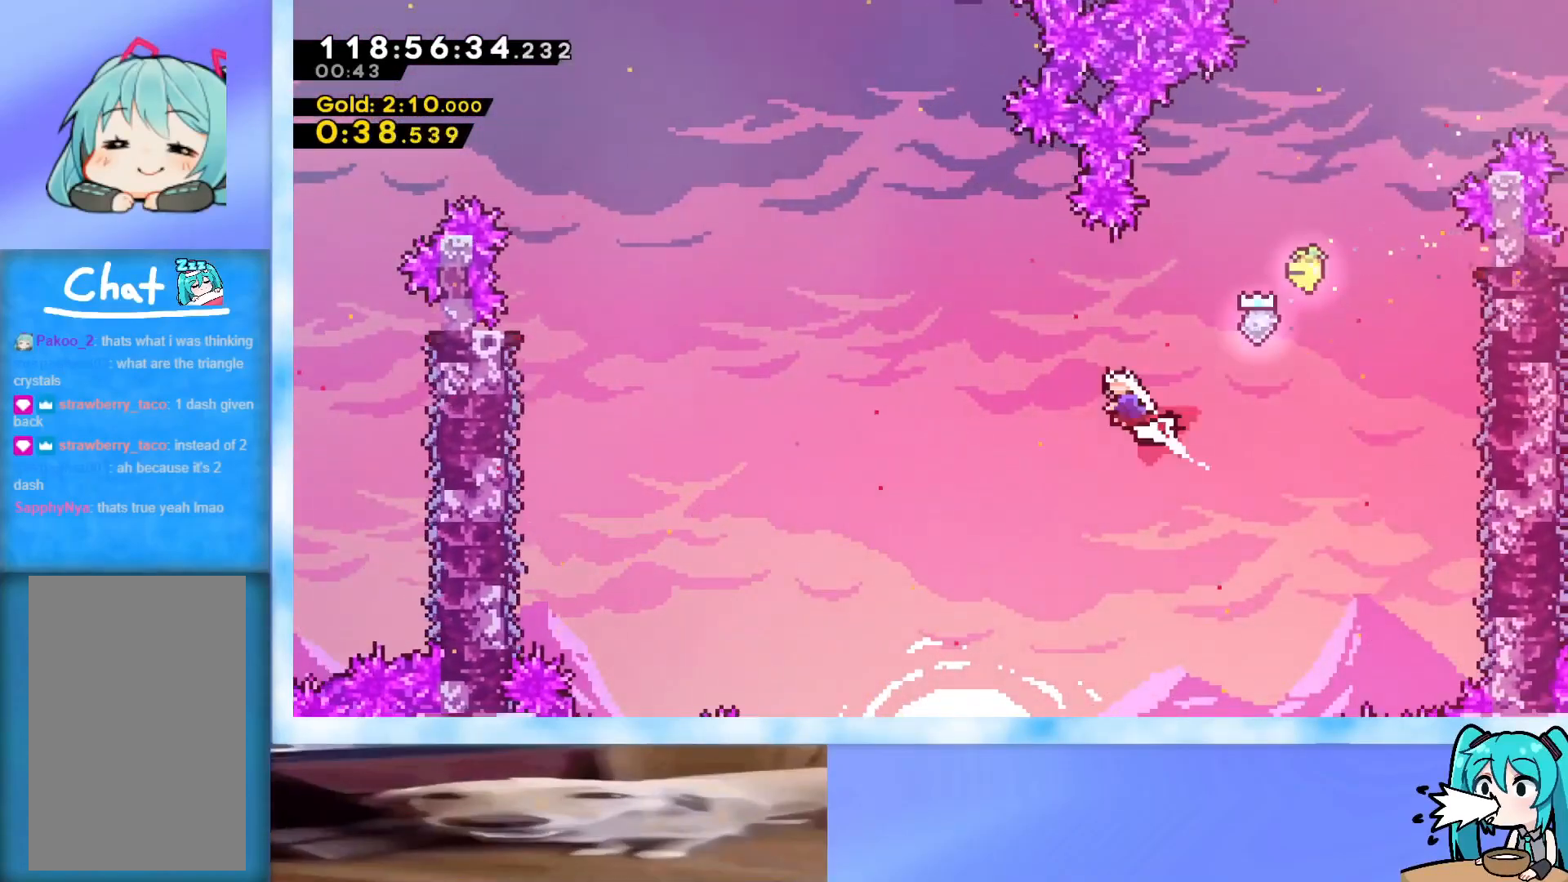
{"keys": ["jump", "left", "up"], "events": []}
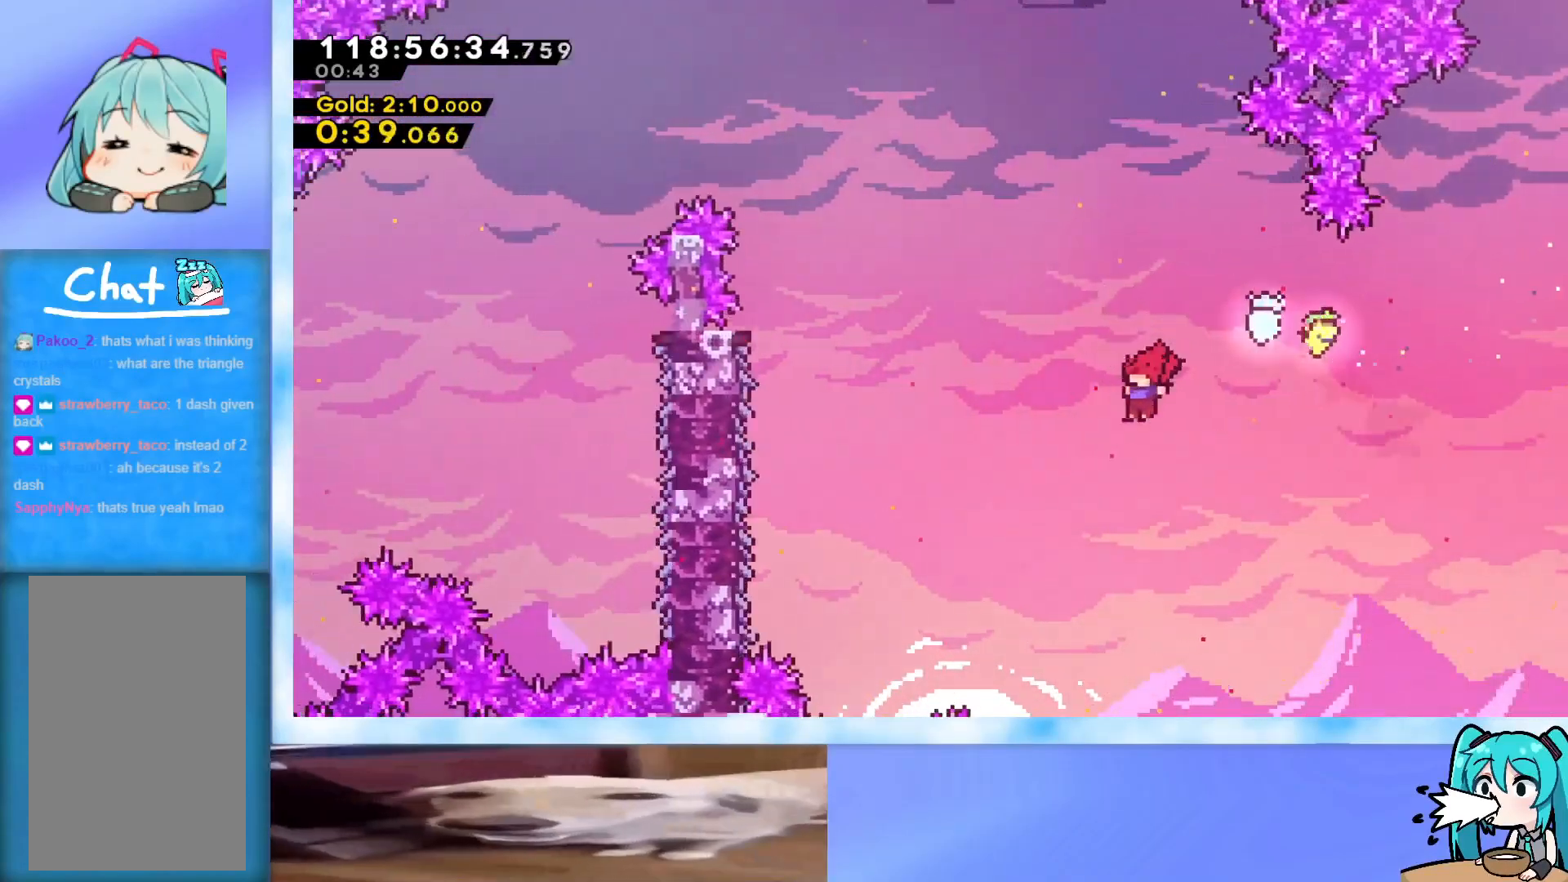
{"keys": ["grab", "jump", "left", "up"], "events": [[200, "dash", "down"], [250, "dash", "up"], [334, "grab", "down"]]}
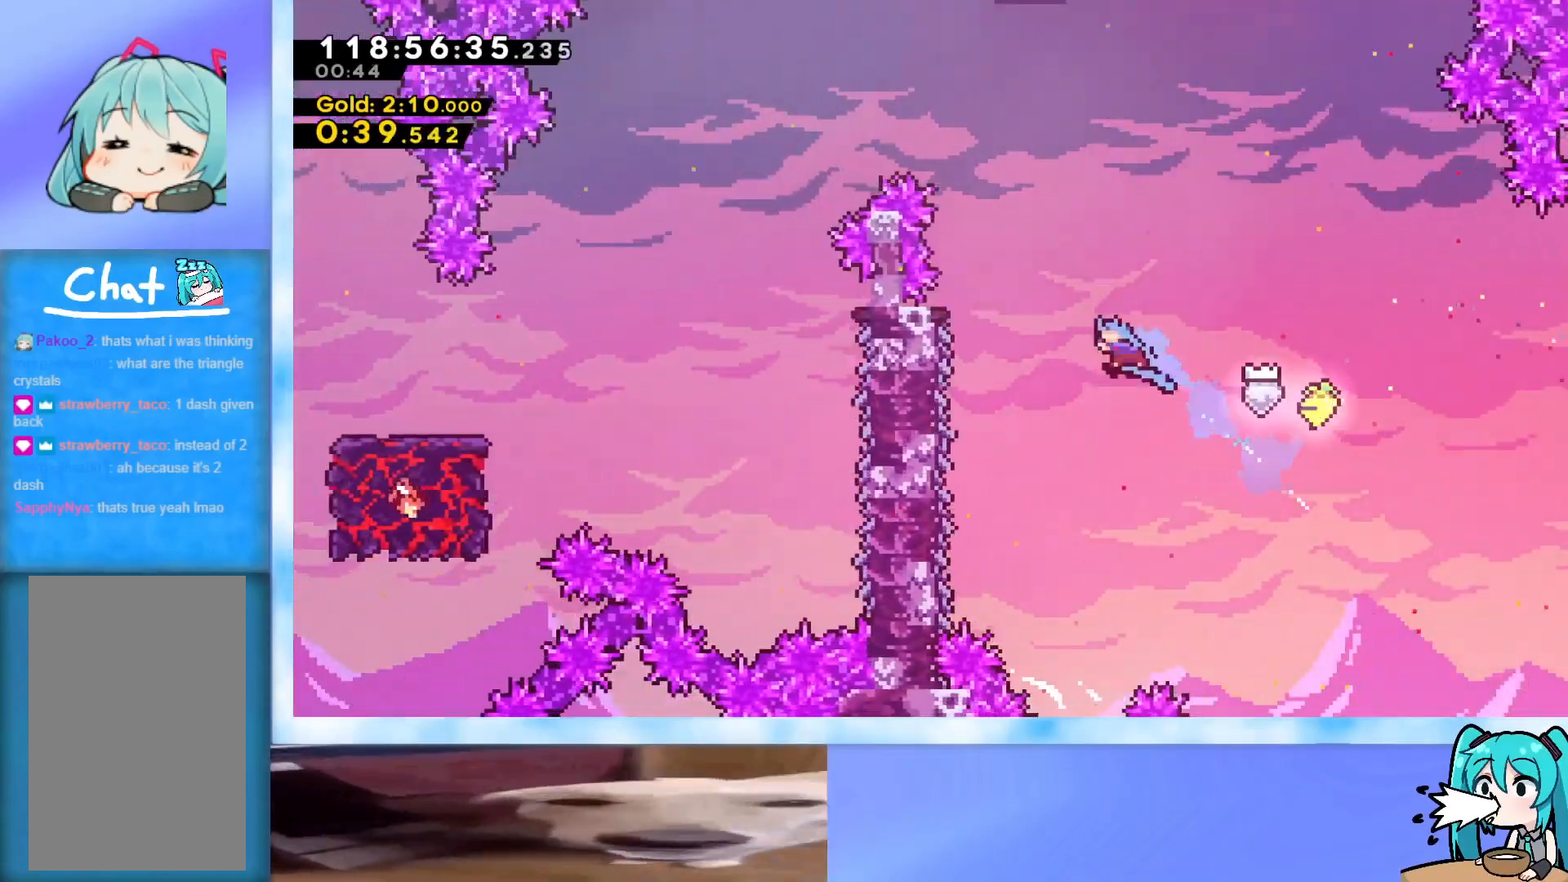
{"keys": ["grab", "jump", "left", "up"], "events": []}
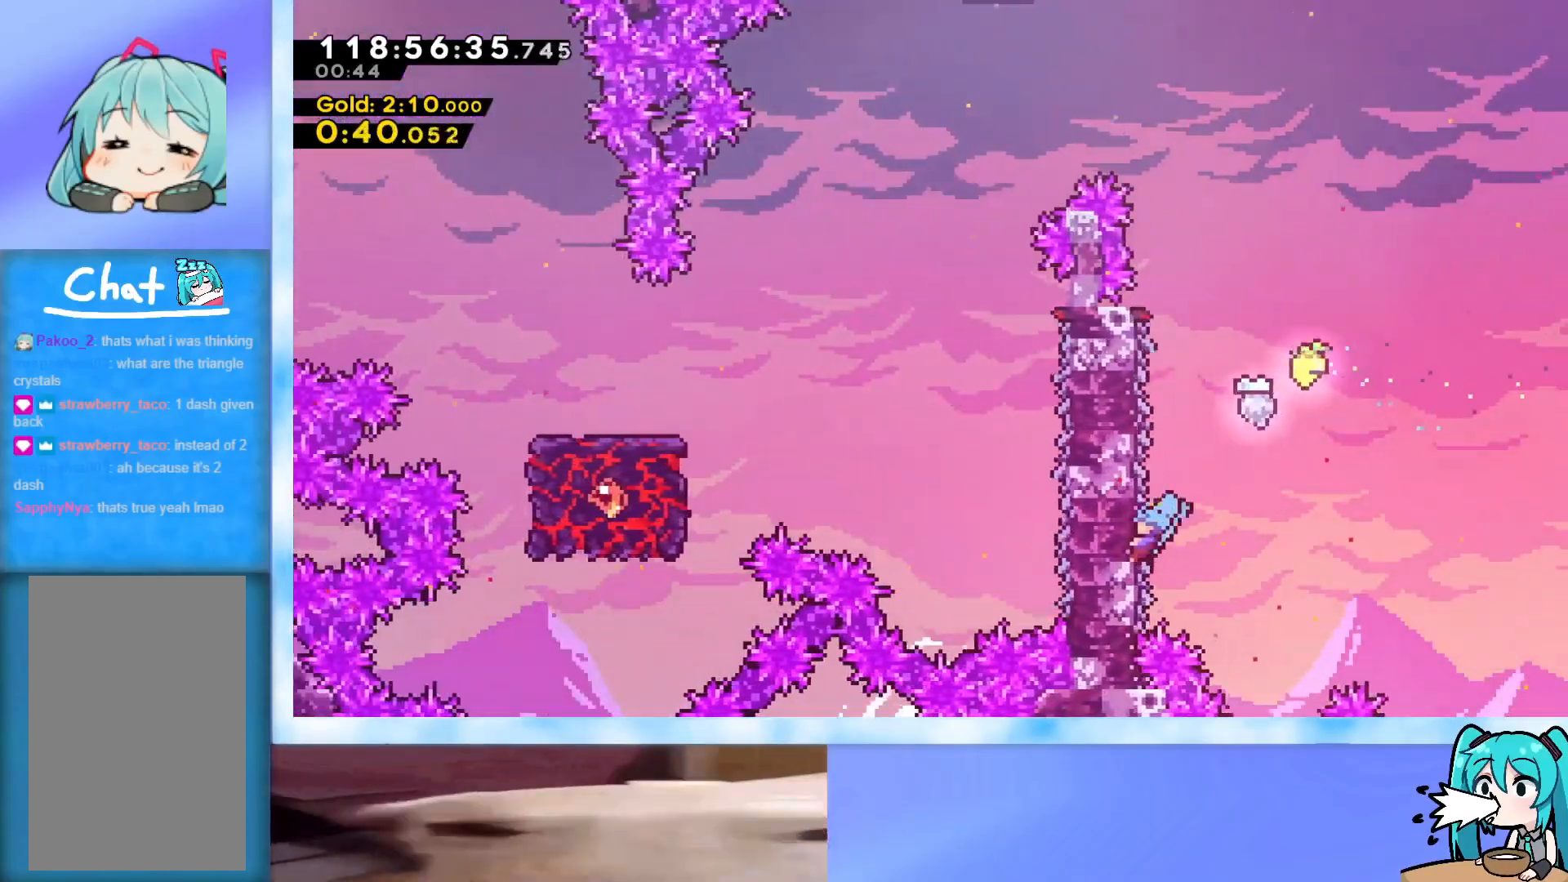
{"keys": ["grab"], "events": [[83, "left", "up"], [83, "up", "up"], [267, "jump", "up"]]}
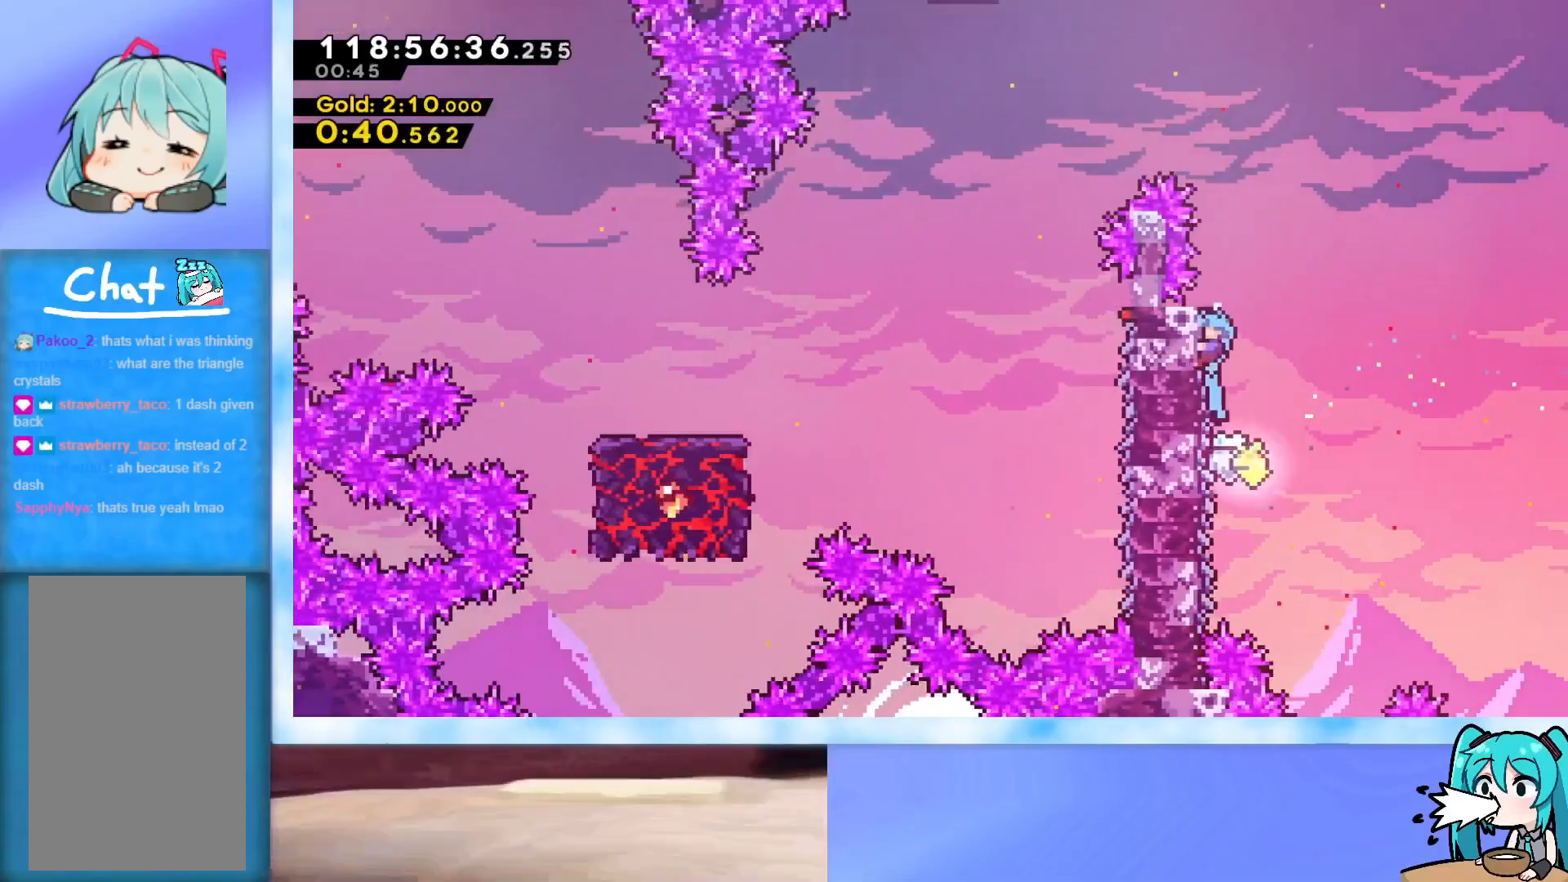
{"keys": ["grab", "left"], "events": [[67, "jump", "down"], [251, "left", "down"], [434, "jump", "up"]]}
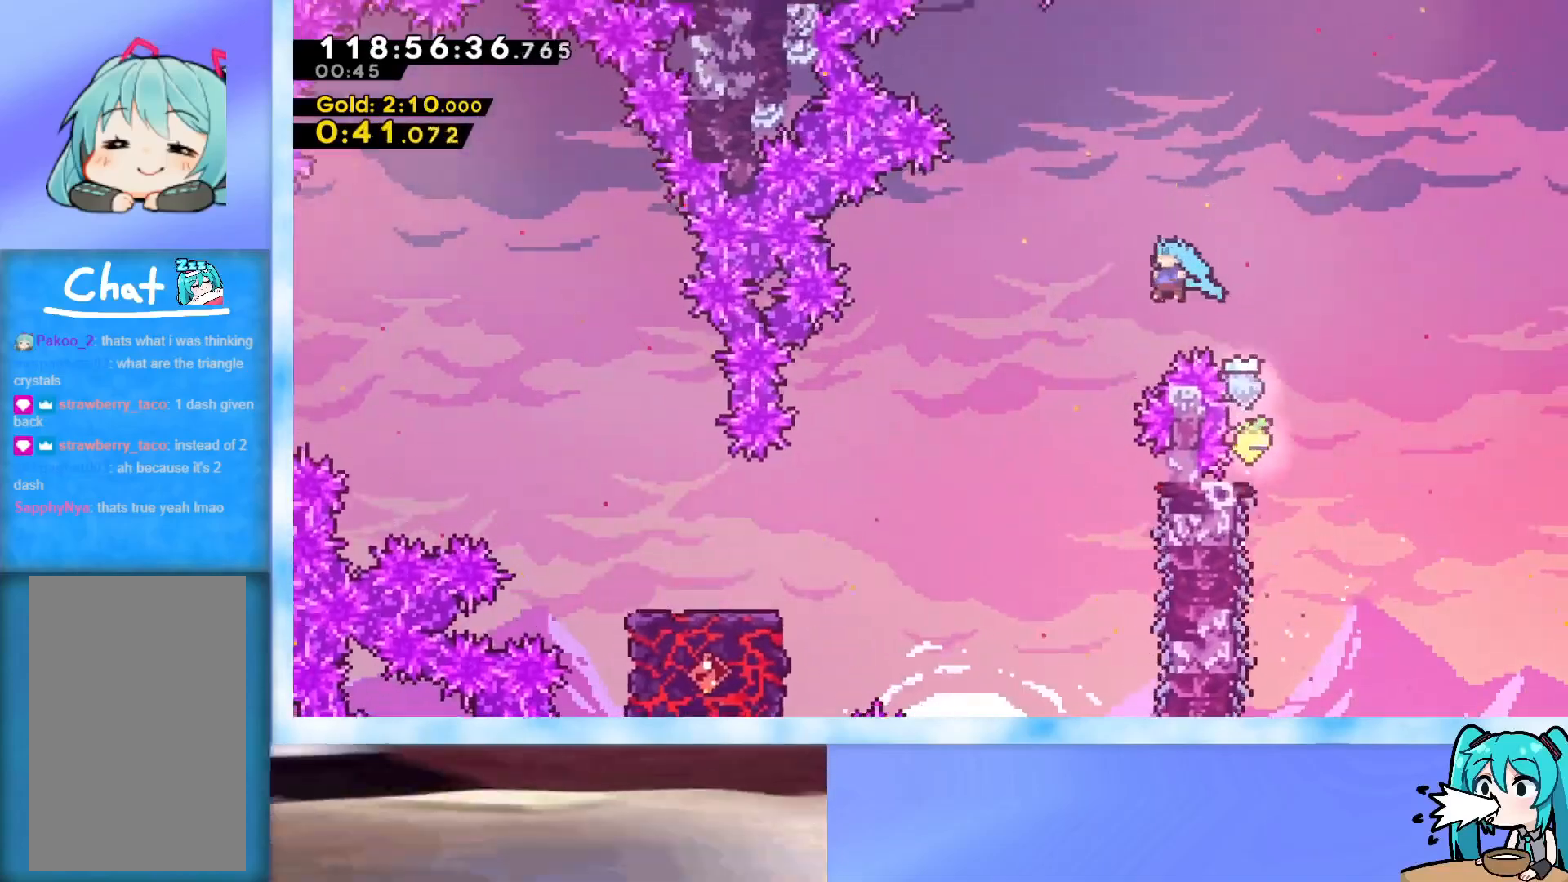
{"keys": ["grab", "right"], "events": [[217, "left", "up"], [350, "right", "down"]]}
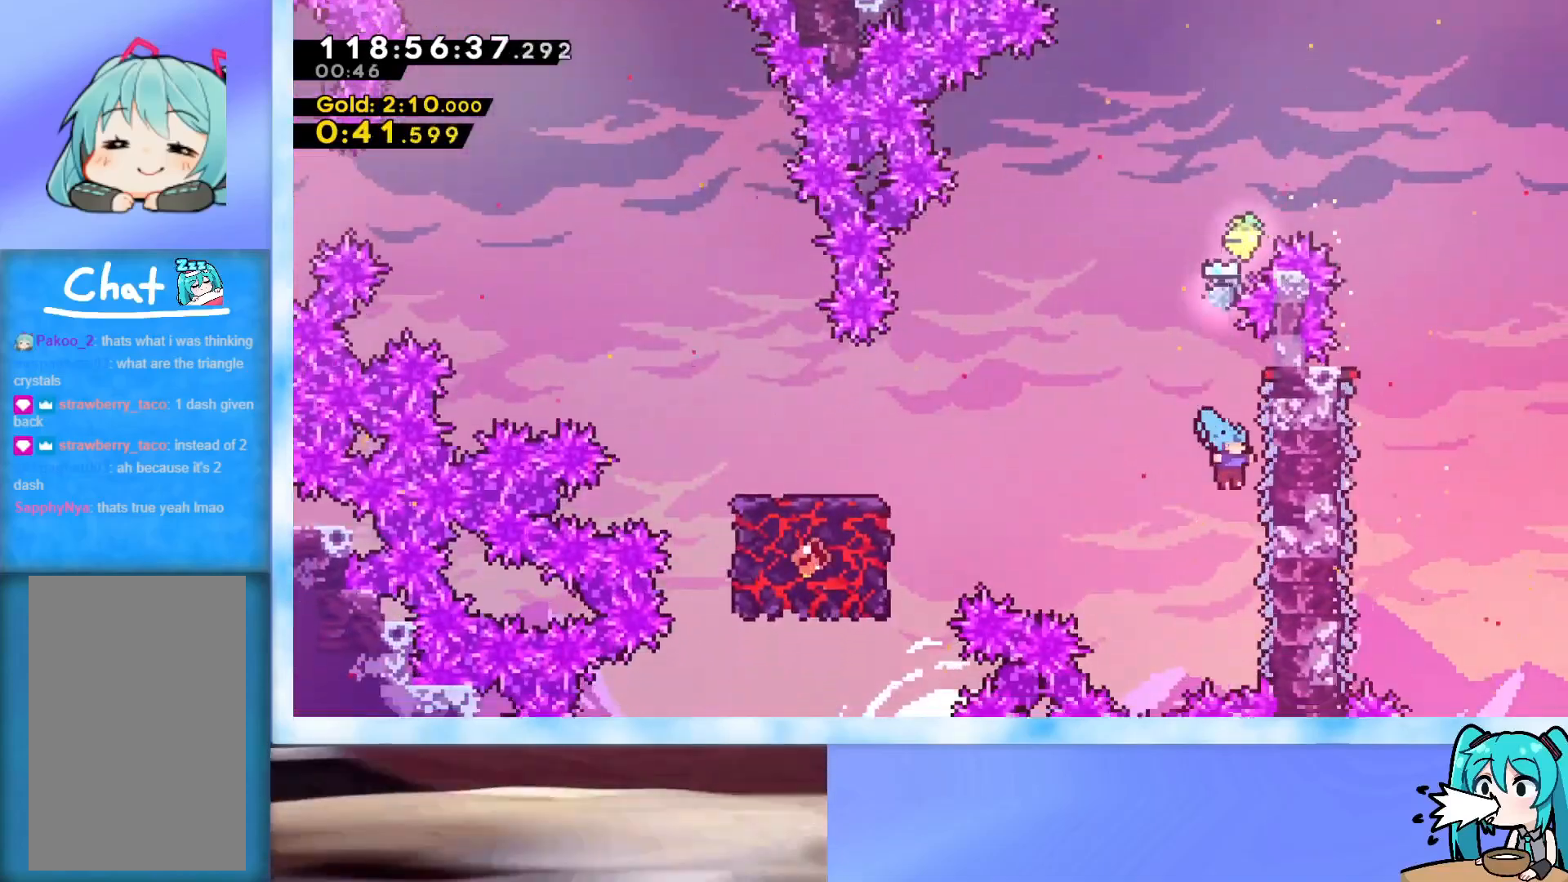
{"keys": ["grab", "jump", "left"], "events": [[234, "right", "up"], [284, "left", "down"], [468, "jump", "down"]]}
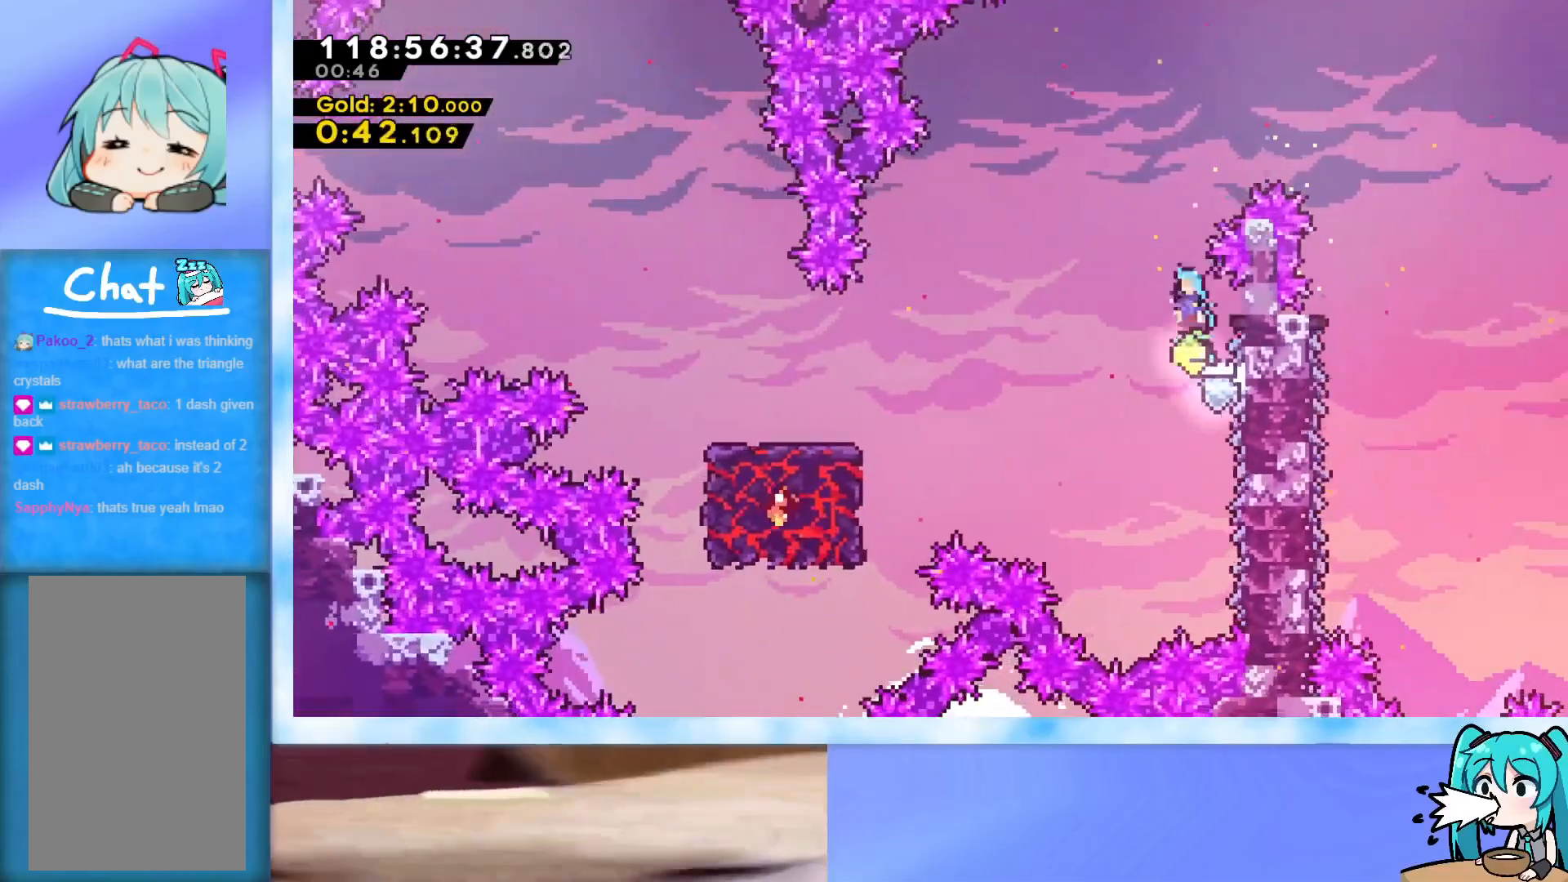
{"keys": ["grab", "jump", "left"], "events": []}
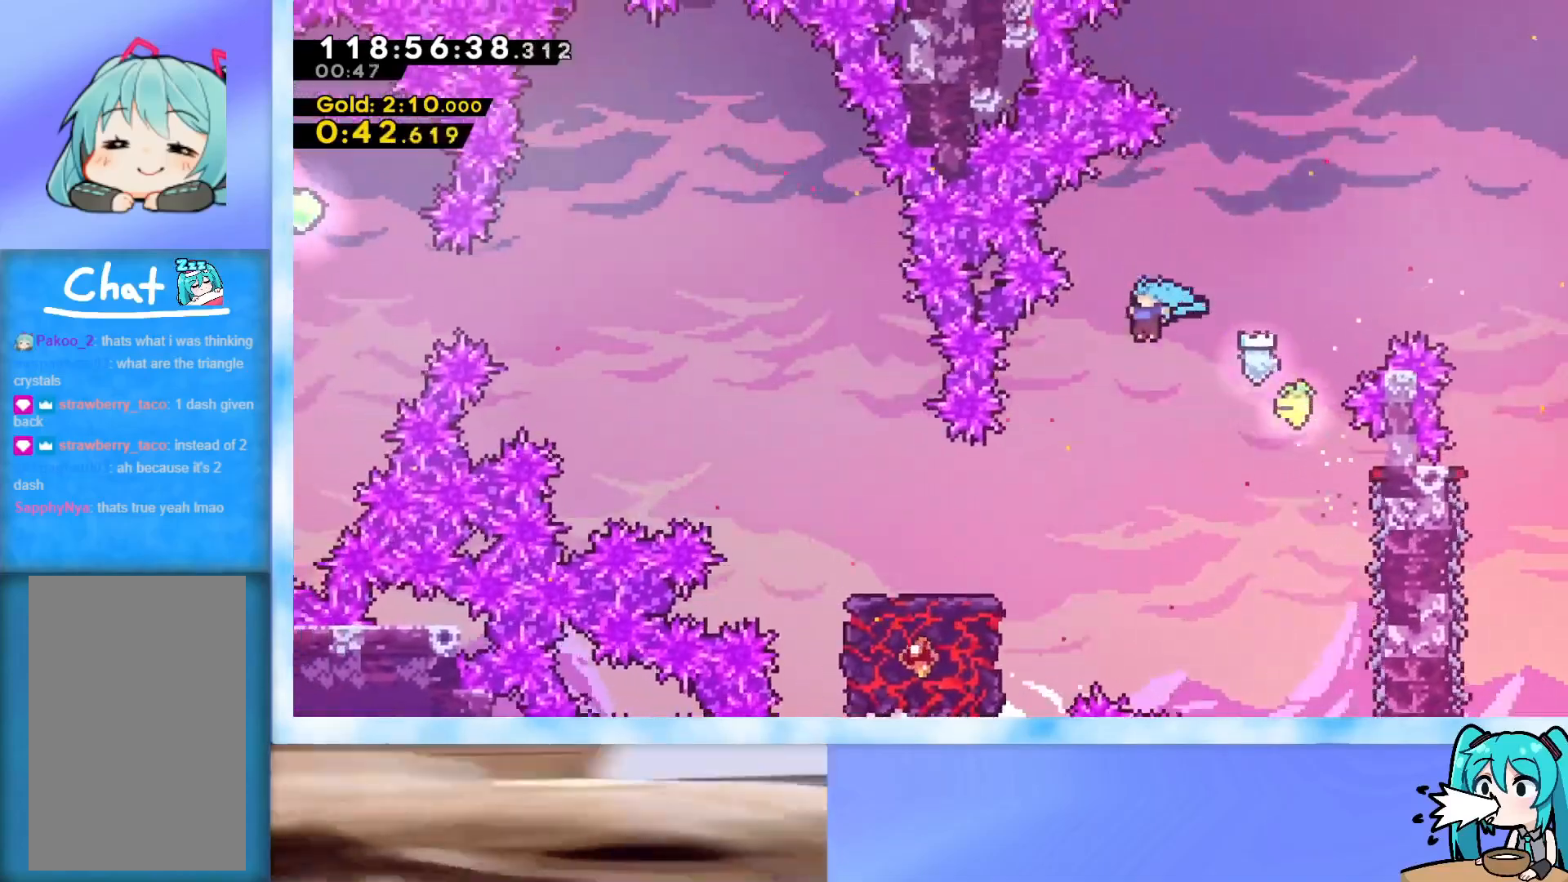
{"keys": ["left"], "events": [[351, "grab", "up"], [401, "jump", "up"]]}
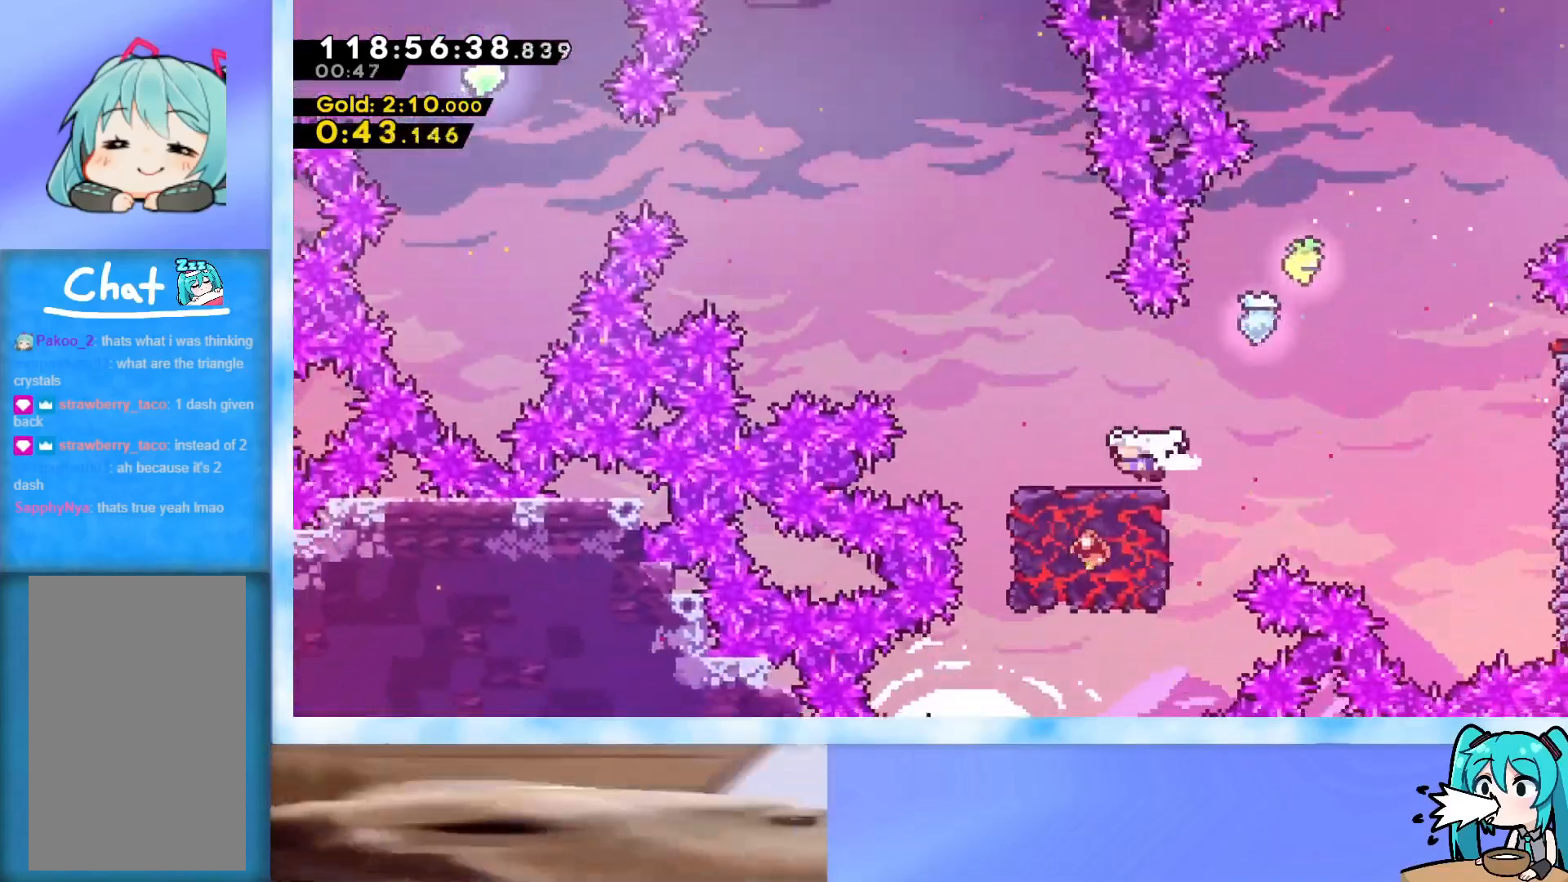
{"keys": ["jump", "left"], "events": [[233, "left", "up"], [367, "left", "down"], [467, "jump", "down"]]}
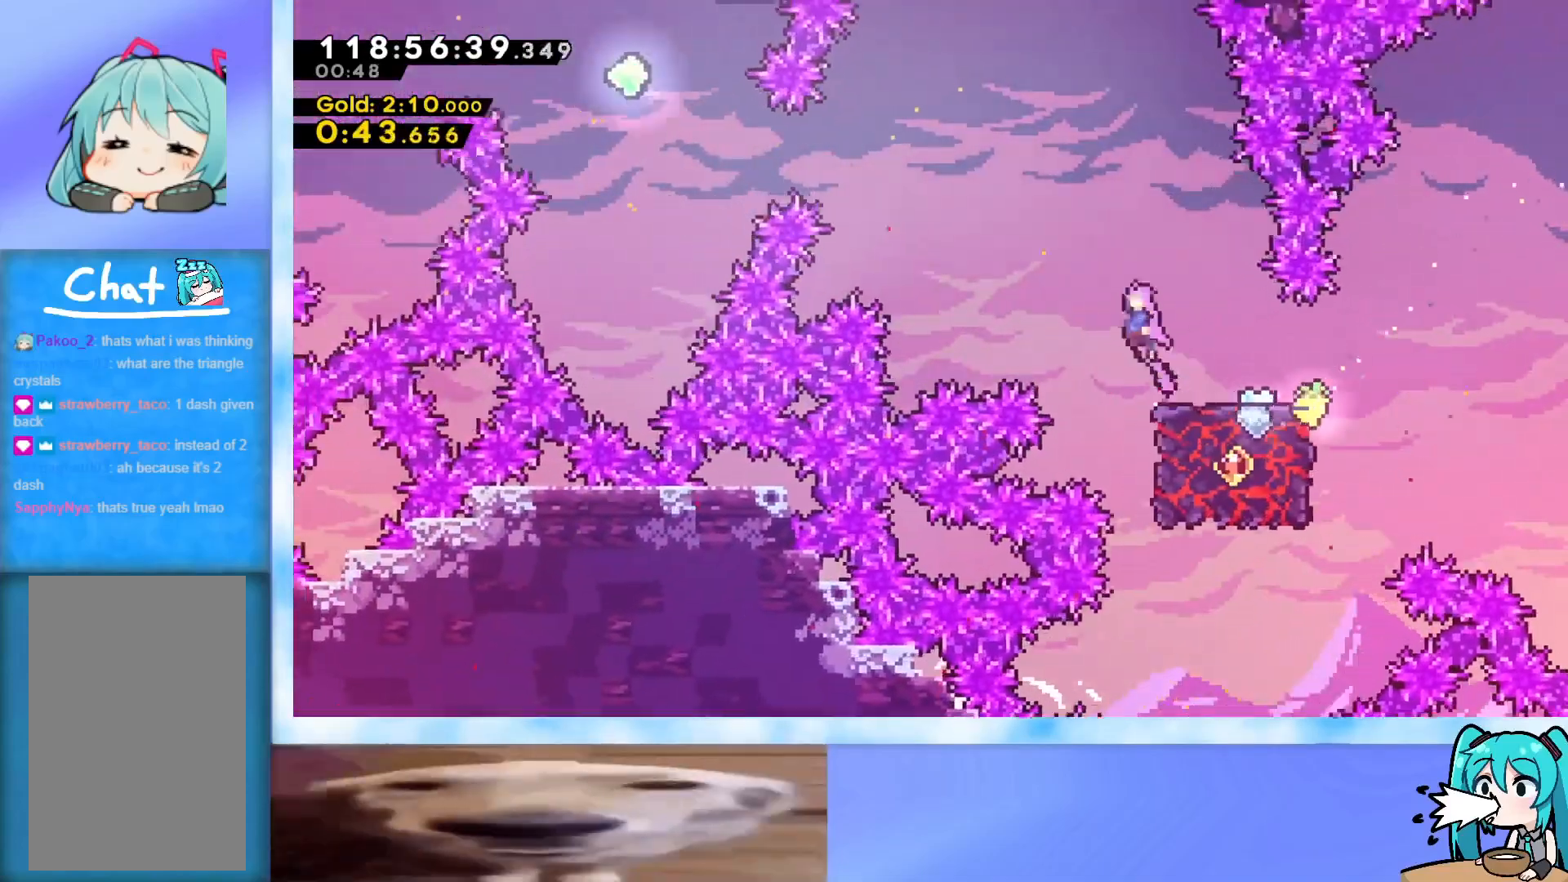
{"keys": ["jump"], "events": [[484, "left", "up"]]}
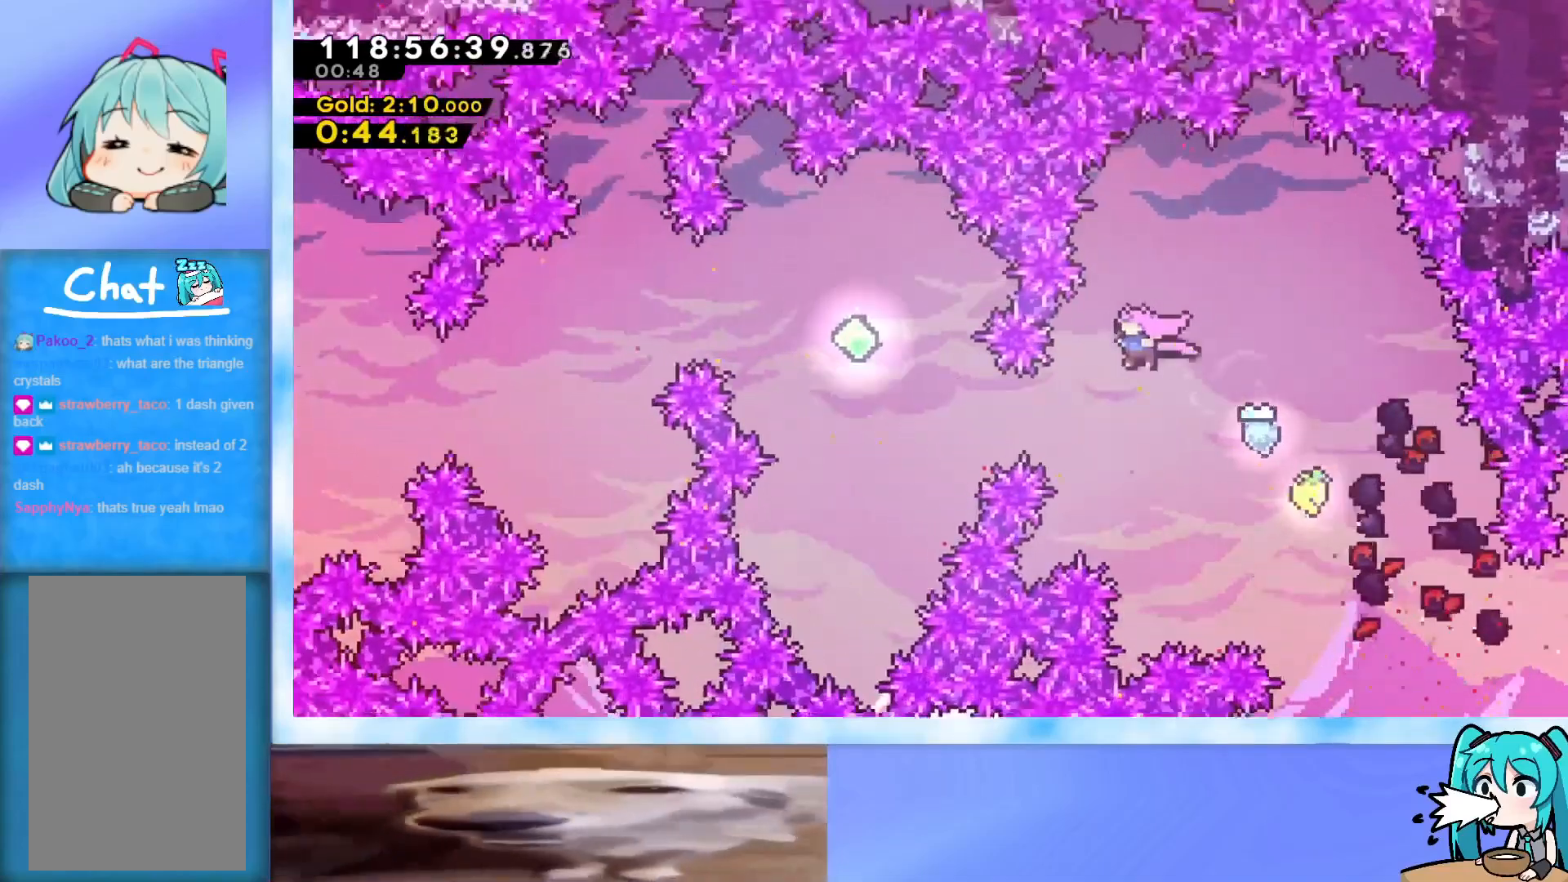
{"keys": ["dash", "left", "up"], "events": [[33, "jump", "up"], [33, "left", "down"], [167, "dash", "down"], [350, "dash", "up"], [400, "up", "down"], [450, "dash", "down"]]}
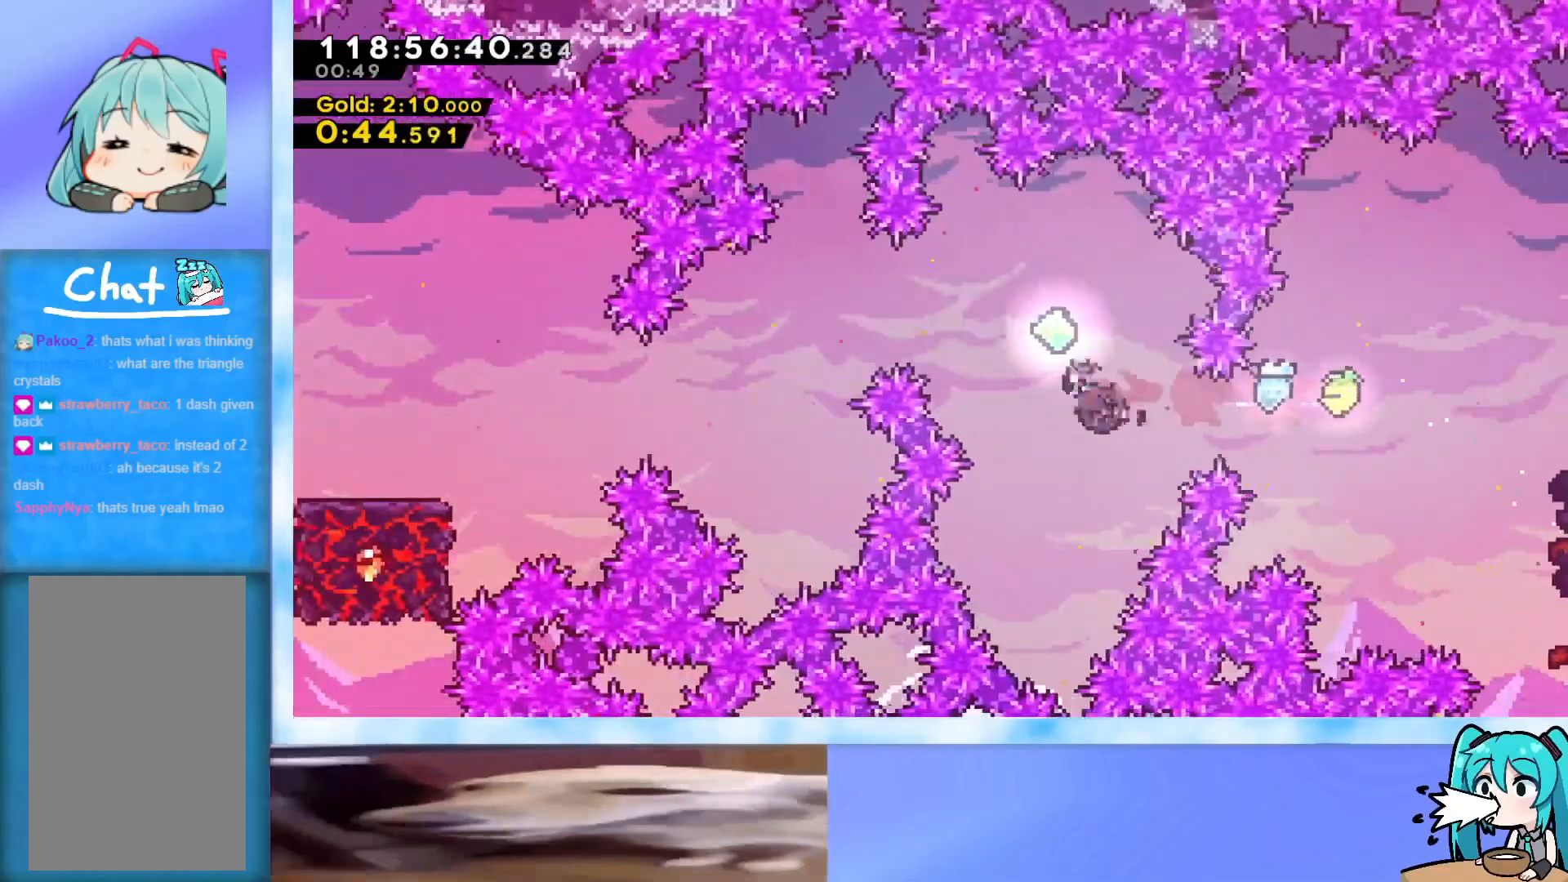
{"keys": ["left"], "events": [[84, "dash", "up"], [184, "up", "up"]]}
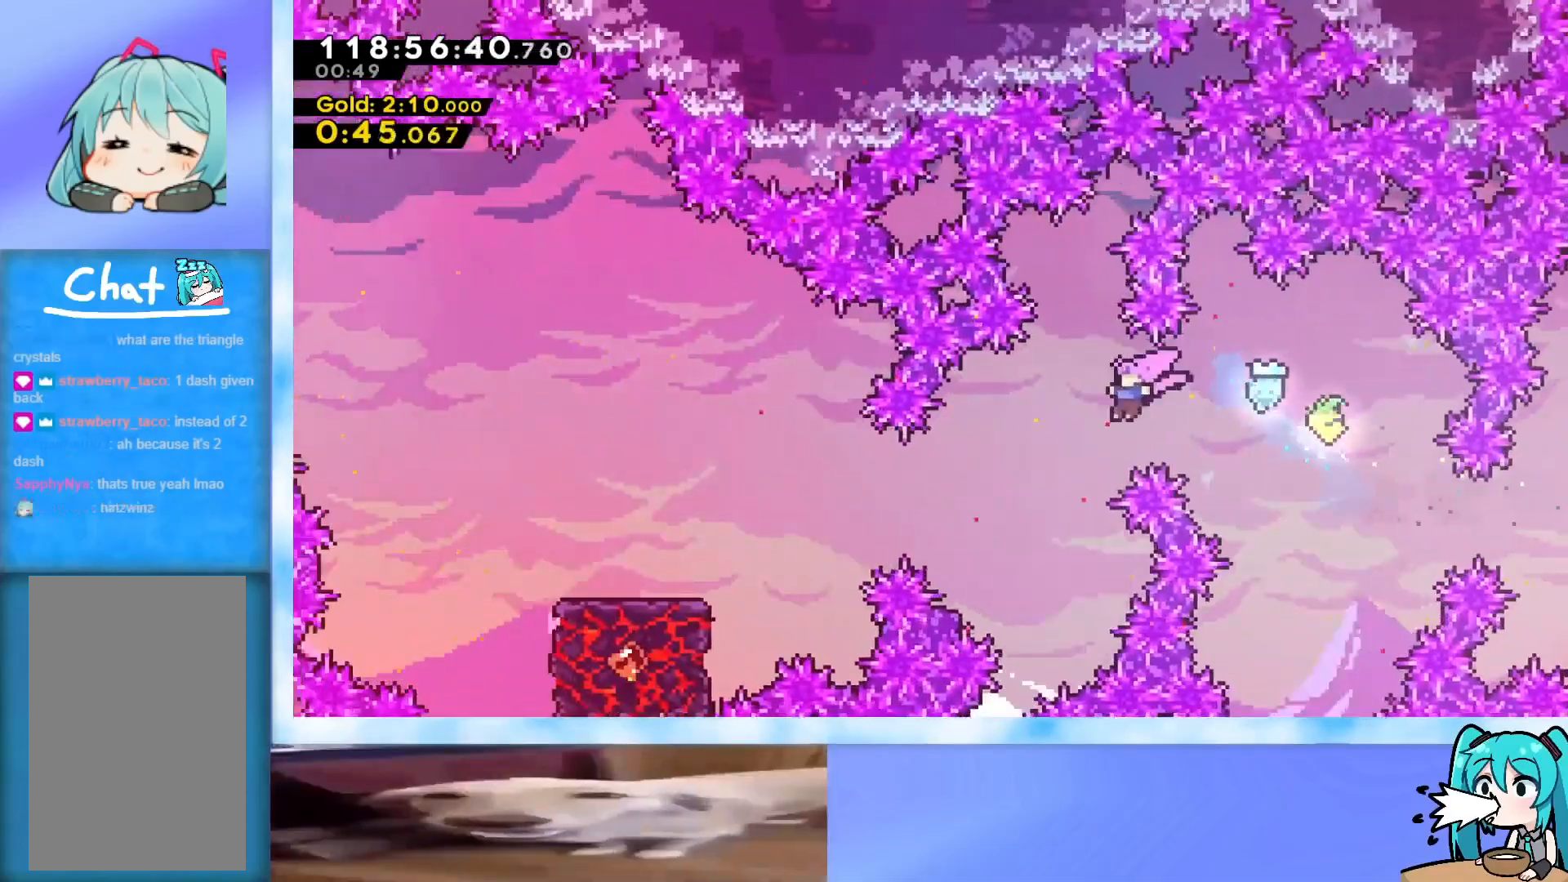
{"keys": ["dash", "left"], "events": [[200, "dash", "down"], [434, "dash", "up"], [484, "dash", "down"]]}
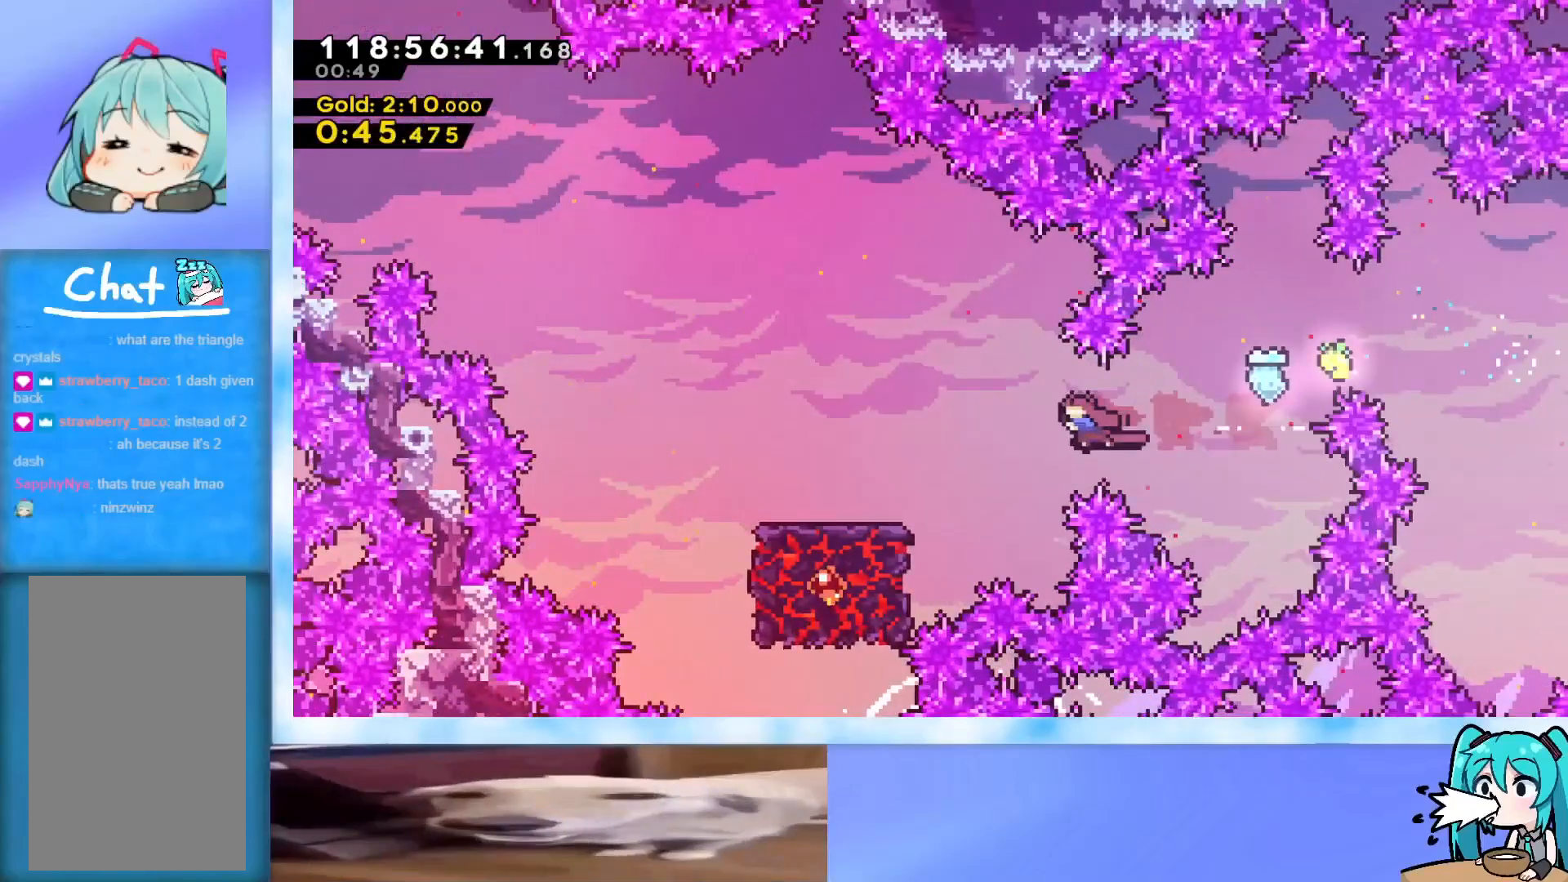
{"keys": [], "events": [[117, "dash", "up"], [351, "left", "up"]]}
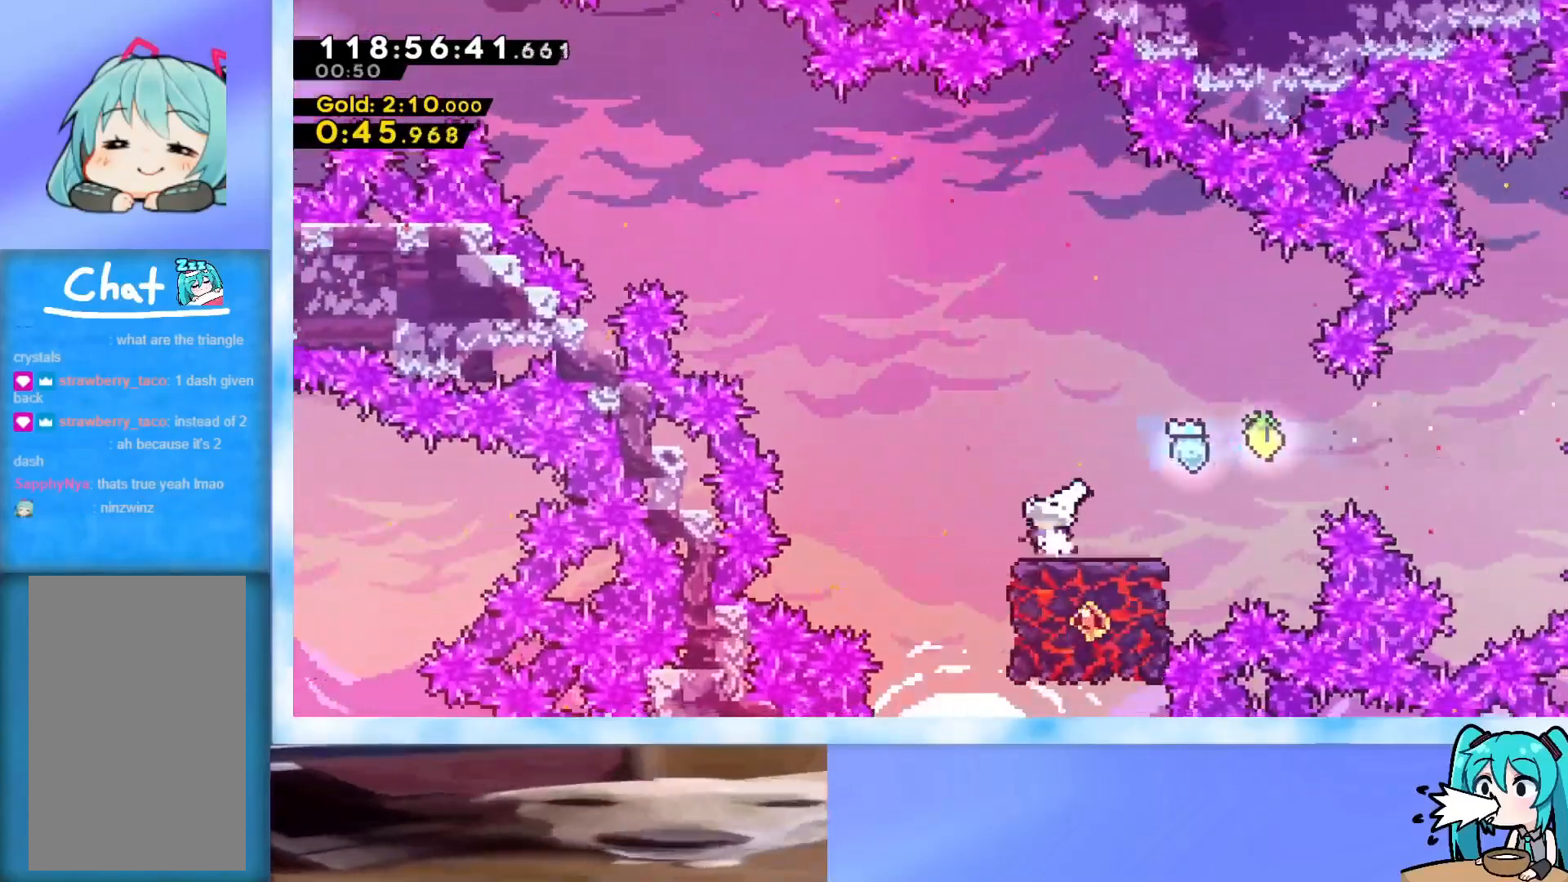
{"keys": ["jump", "left", "up"], "events": [[300, "left", "down"], [300, "up", "down"], [434, "jump", "down"]]}
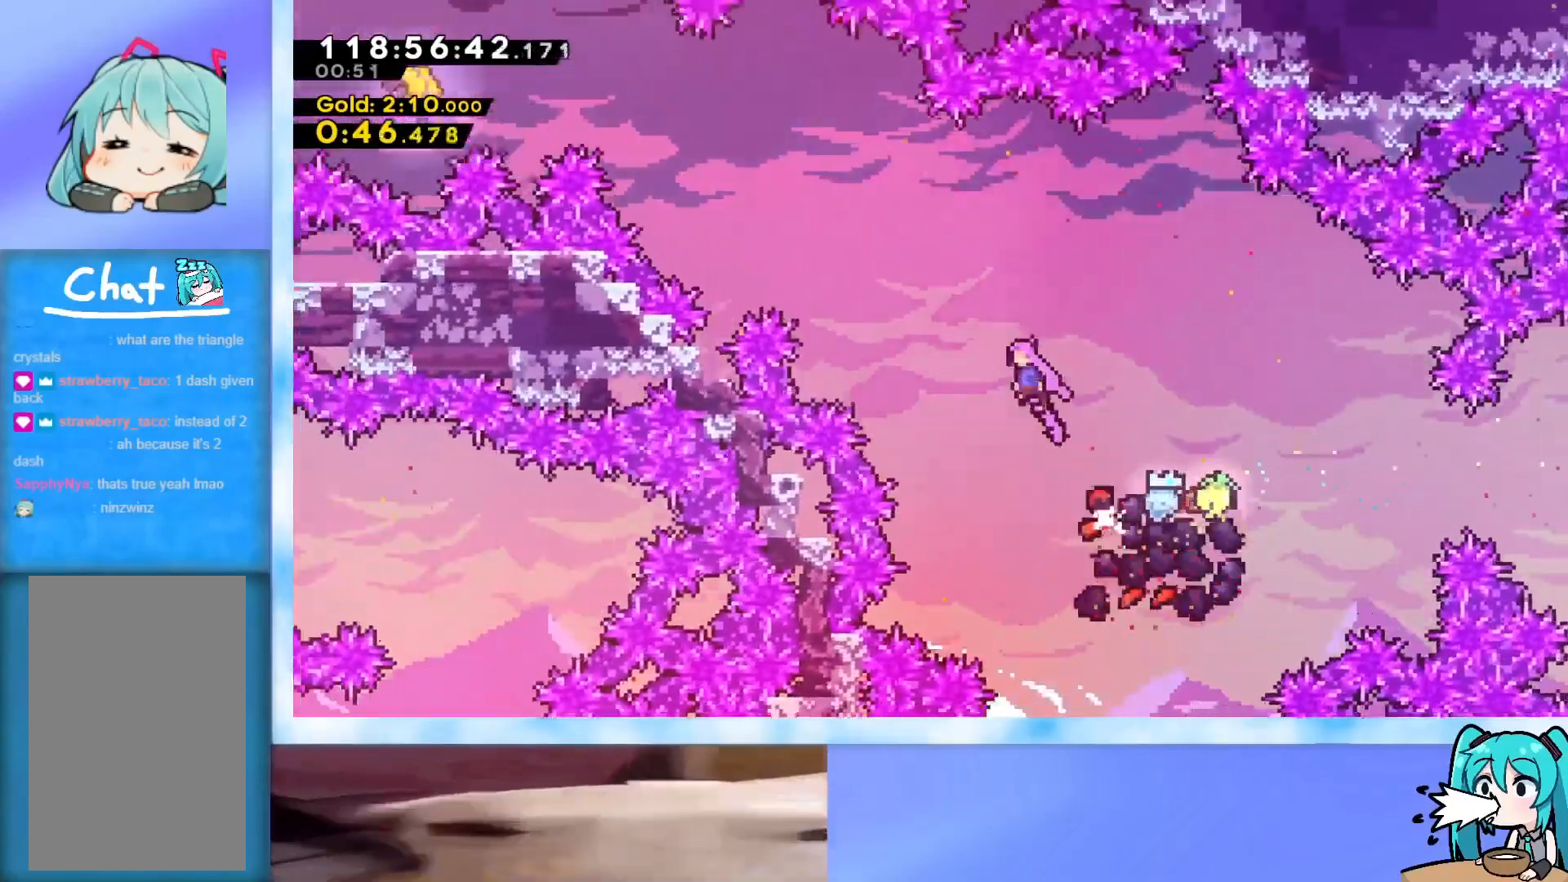
{"keys": ["dash", "jump", "left", "up"], "events": [[500, "dash", "down"]]}
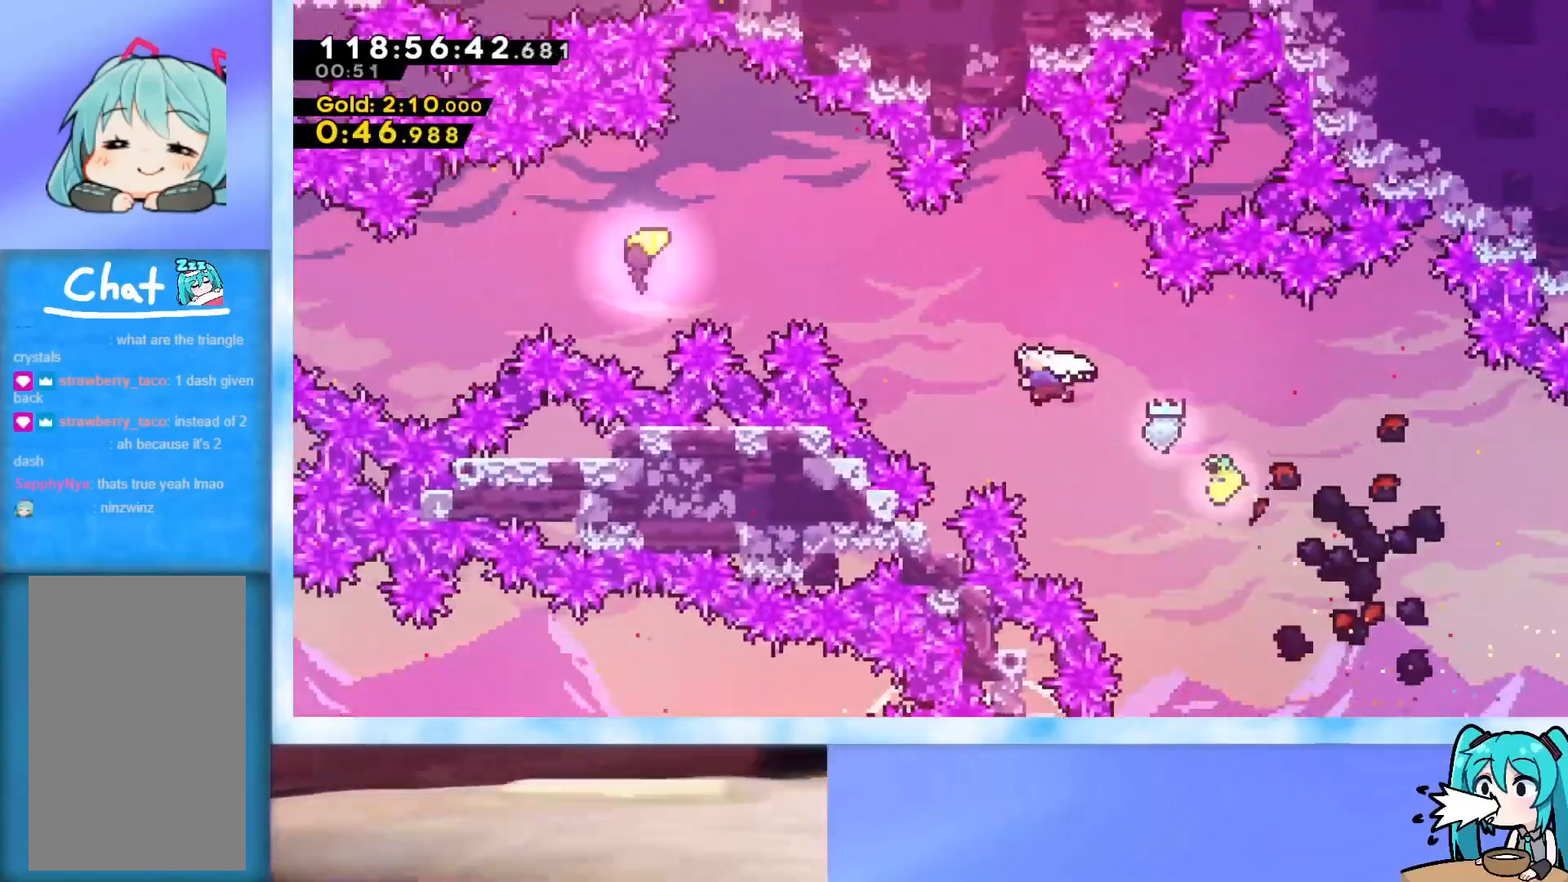
{"keys": ["left"], "events": [[234, "up", "up"], [284, "dash", "up"], [317, "jump", "up"]]}
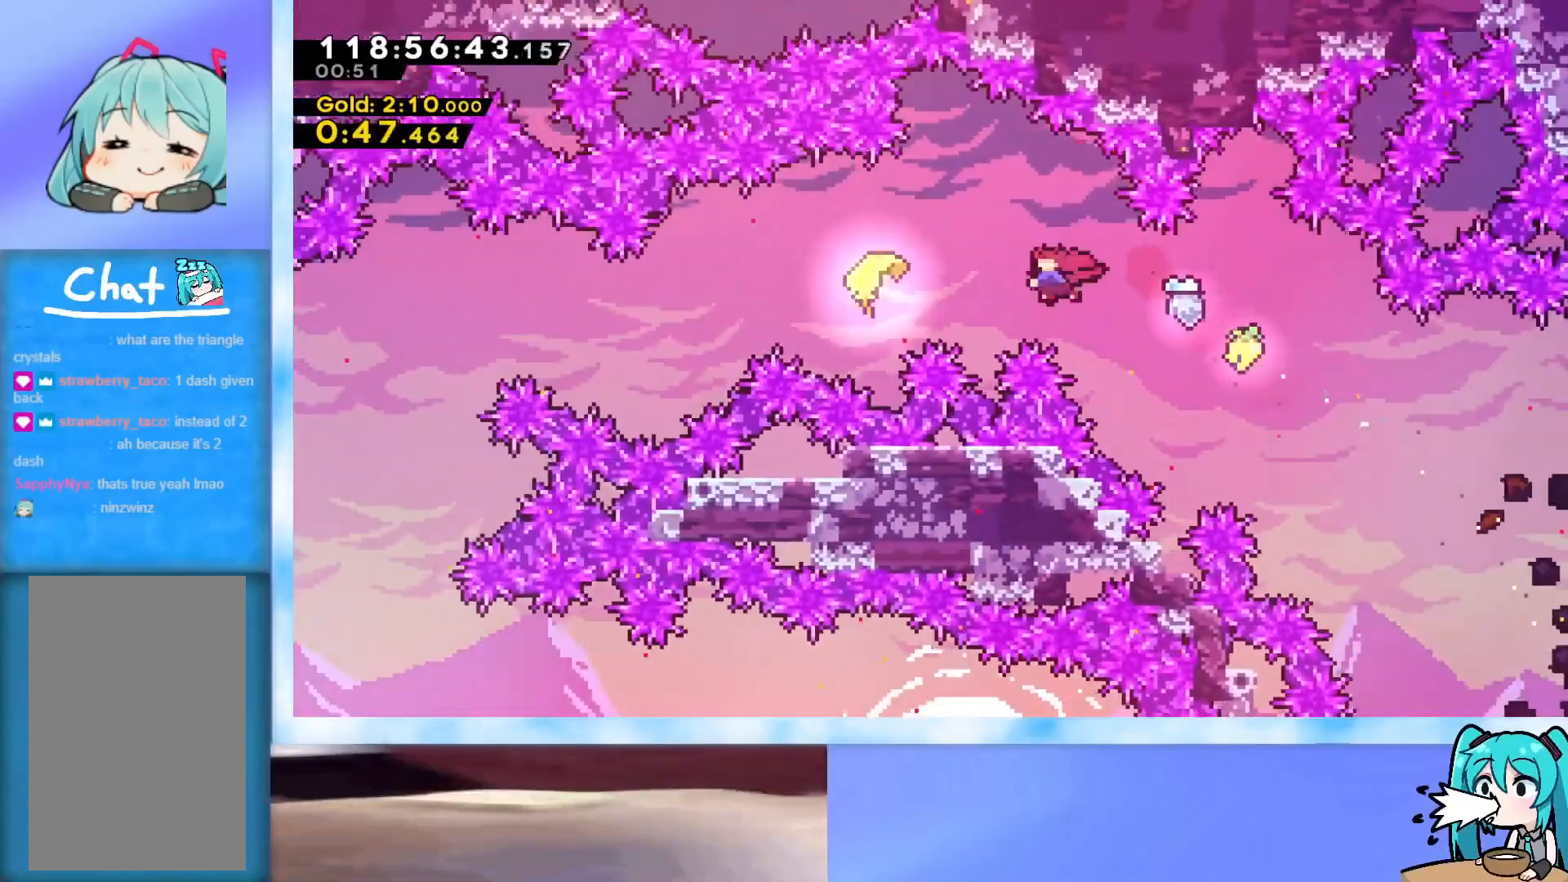
{"keys": ["left"], "events": [[16, "dash", "down"], [150, "dash", "up"]]}
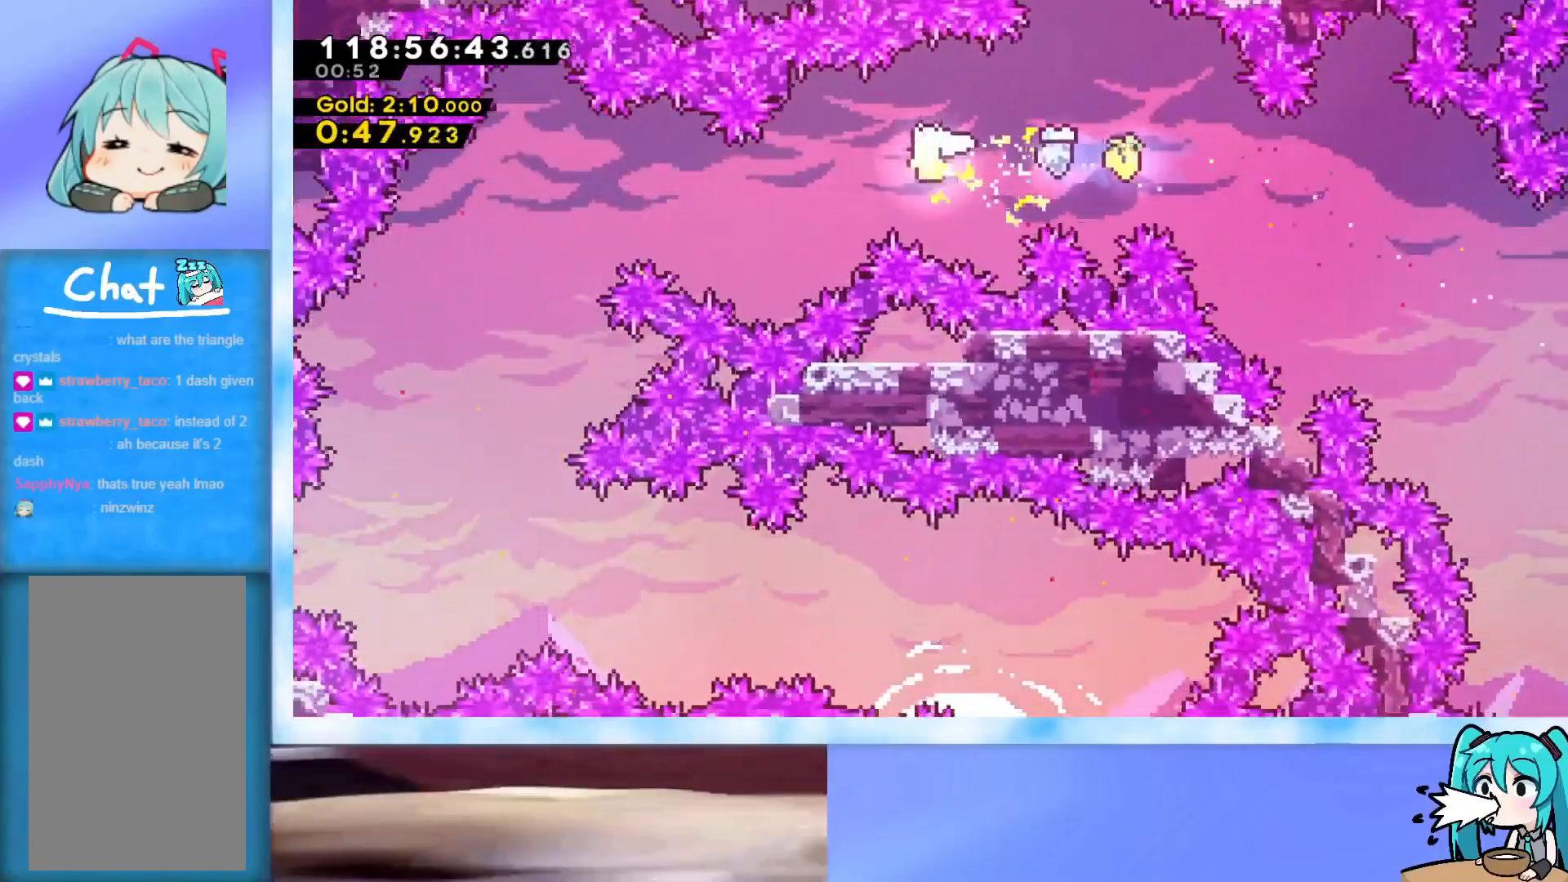
{"keys": ["down", "left"], "events": [[501, "down", "down"]]}
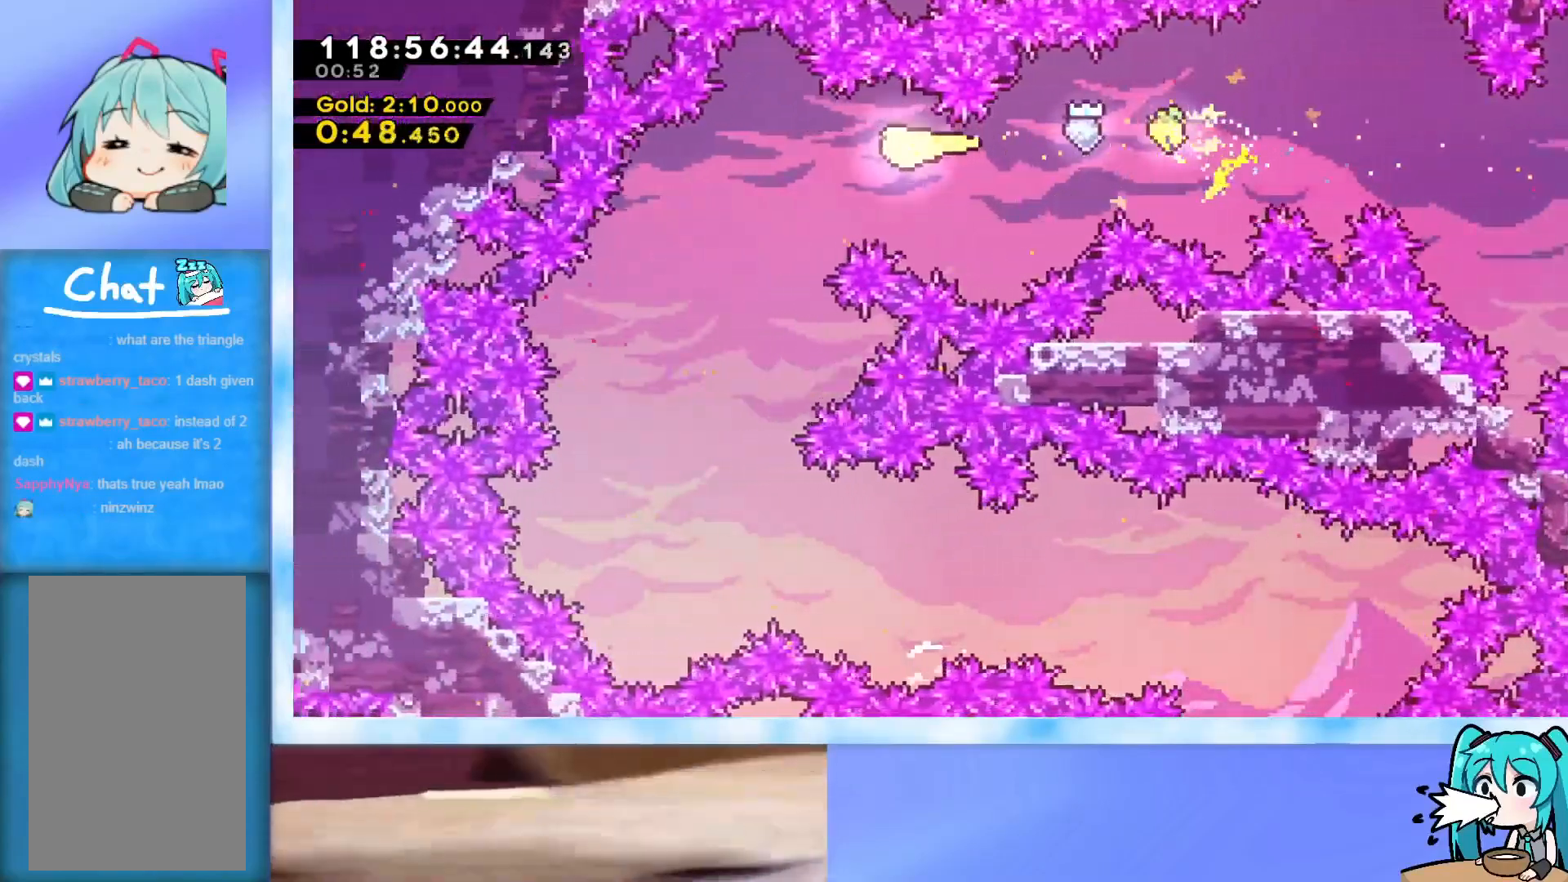
{"keys": ["down"], "events": [[283, "left", "up"]]}
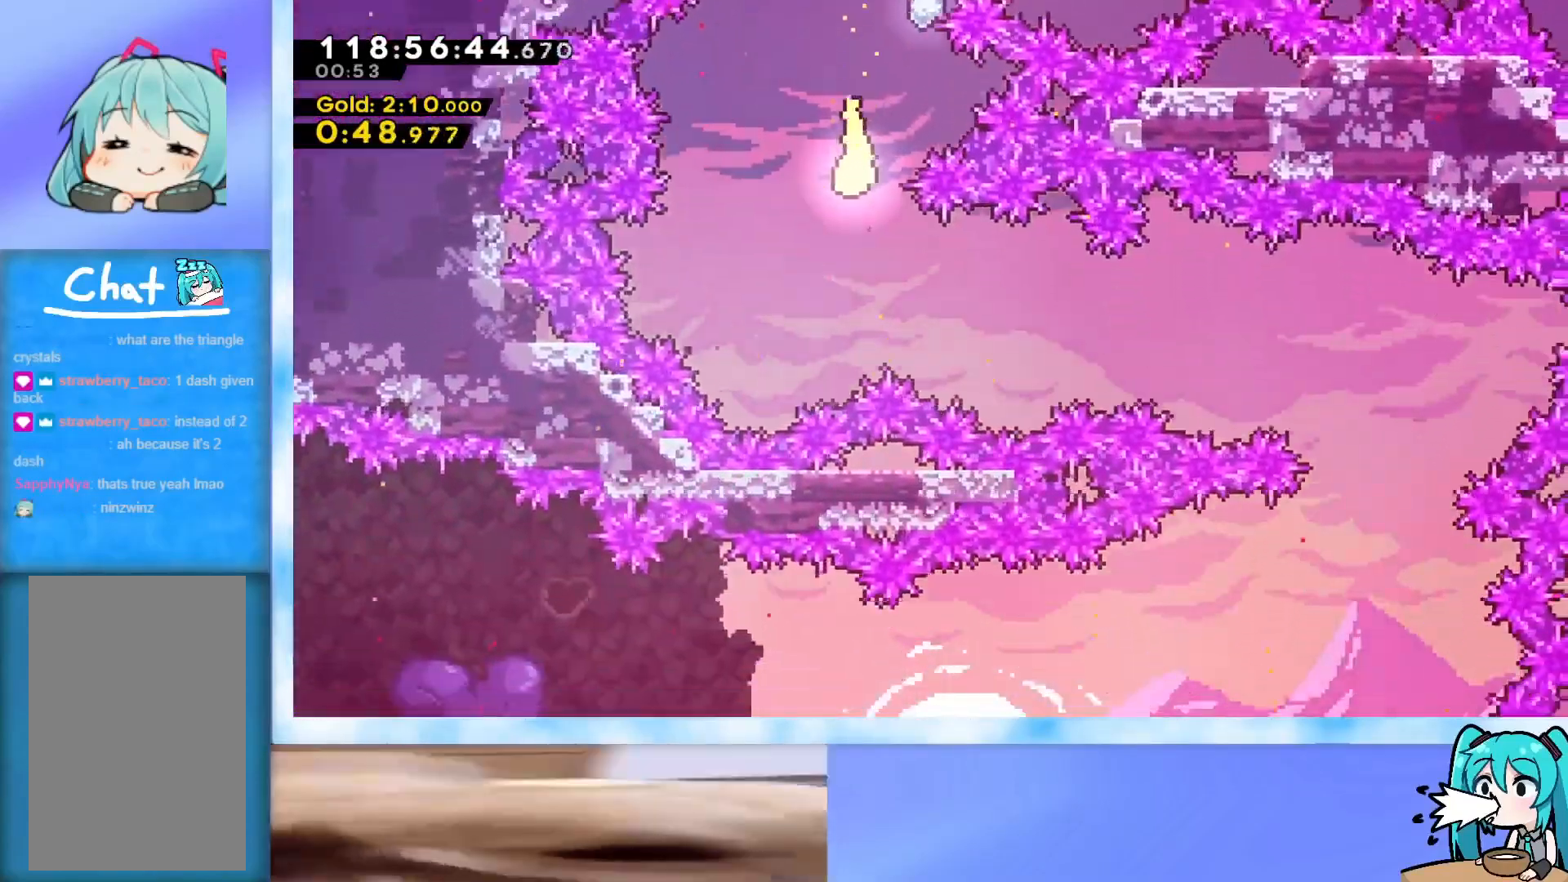
{"keys": ["right"], "events": [[67, "right", "down"], [200, "down", "up"]]}
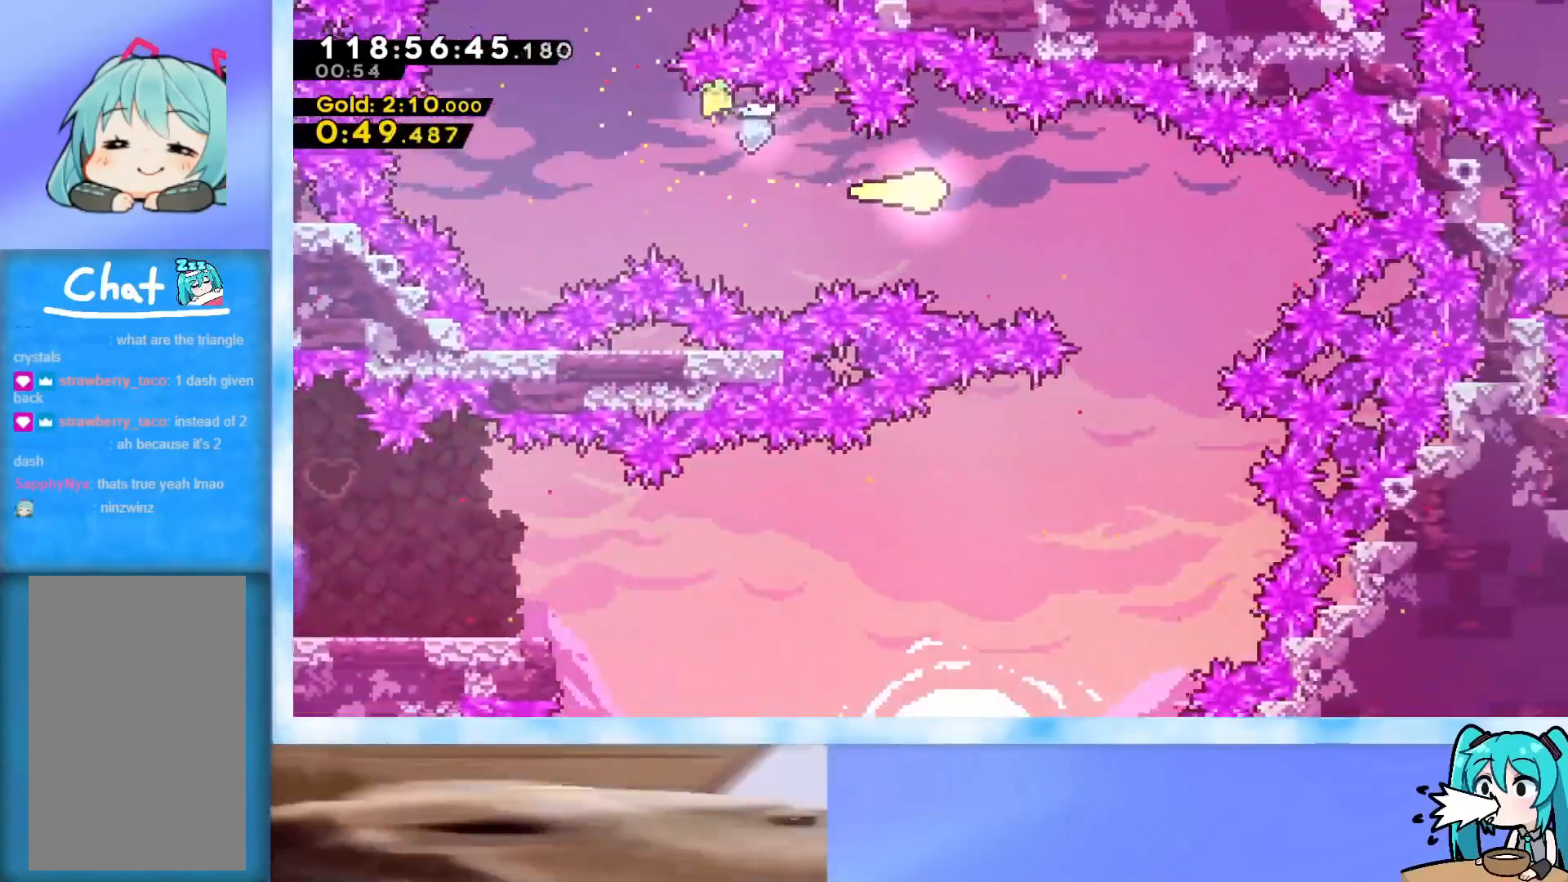
{"keys": ["down", "left"], "events": [[83, "down", "down"], [250, "right", "up"], [317, "left", "down"]]}
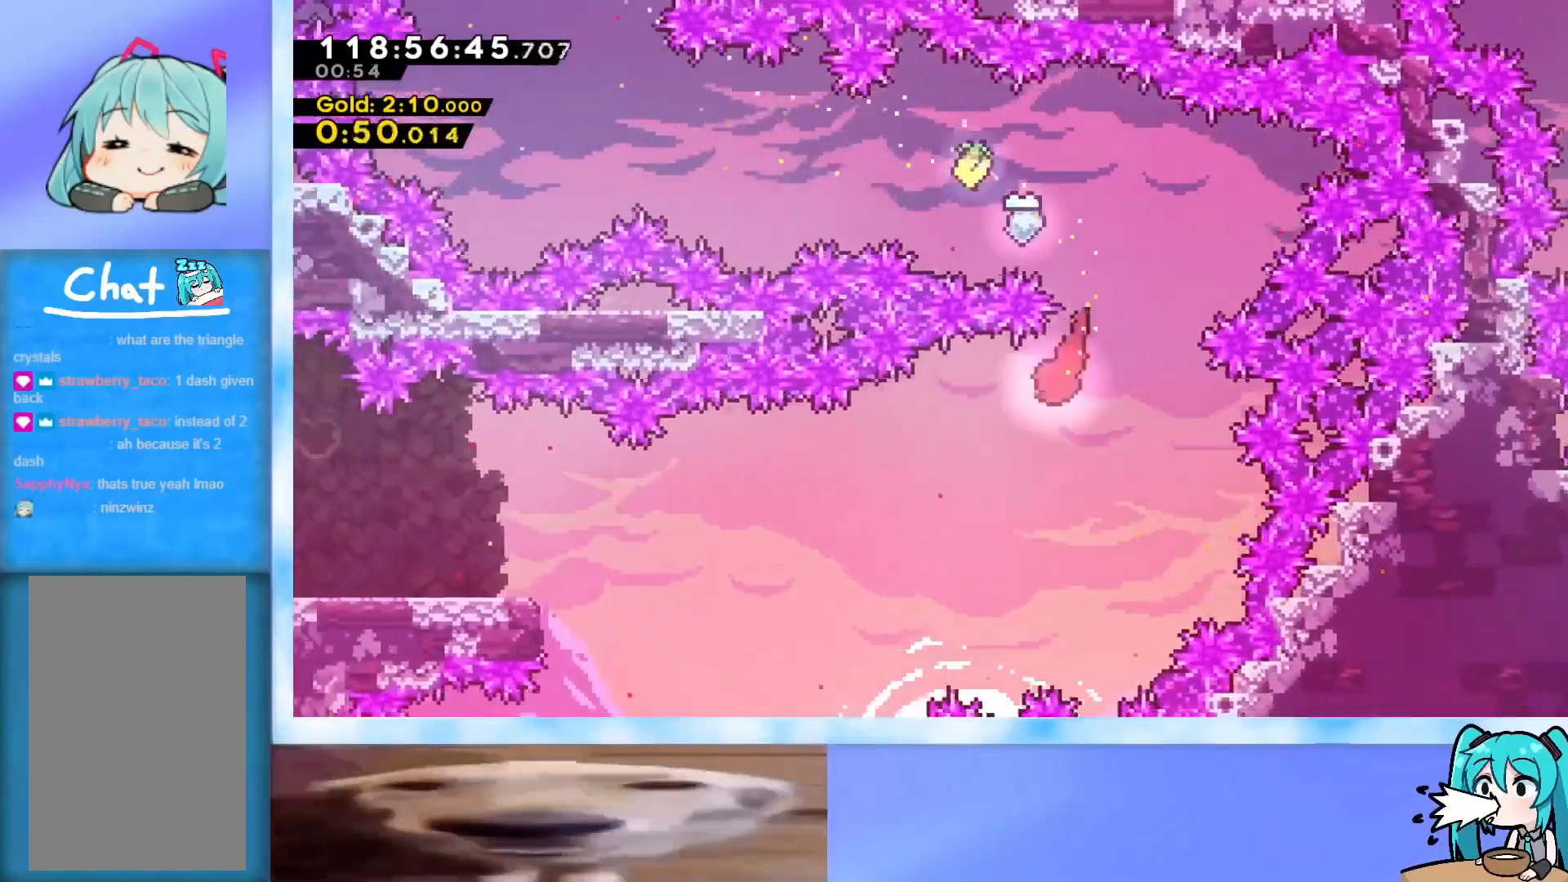
{"keys": ["left"], "events": [[84, "down", "up"]]}
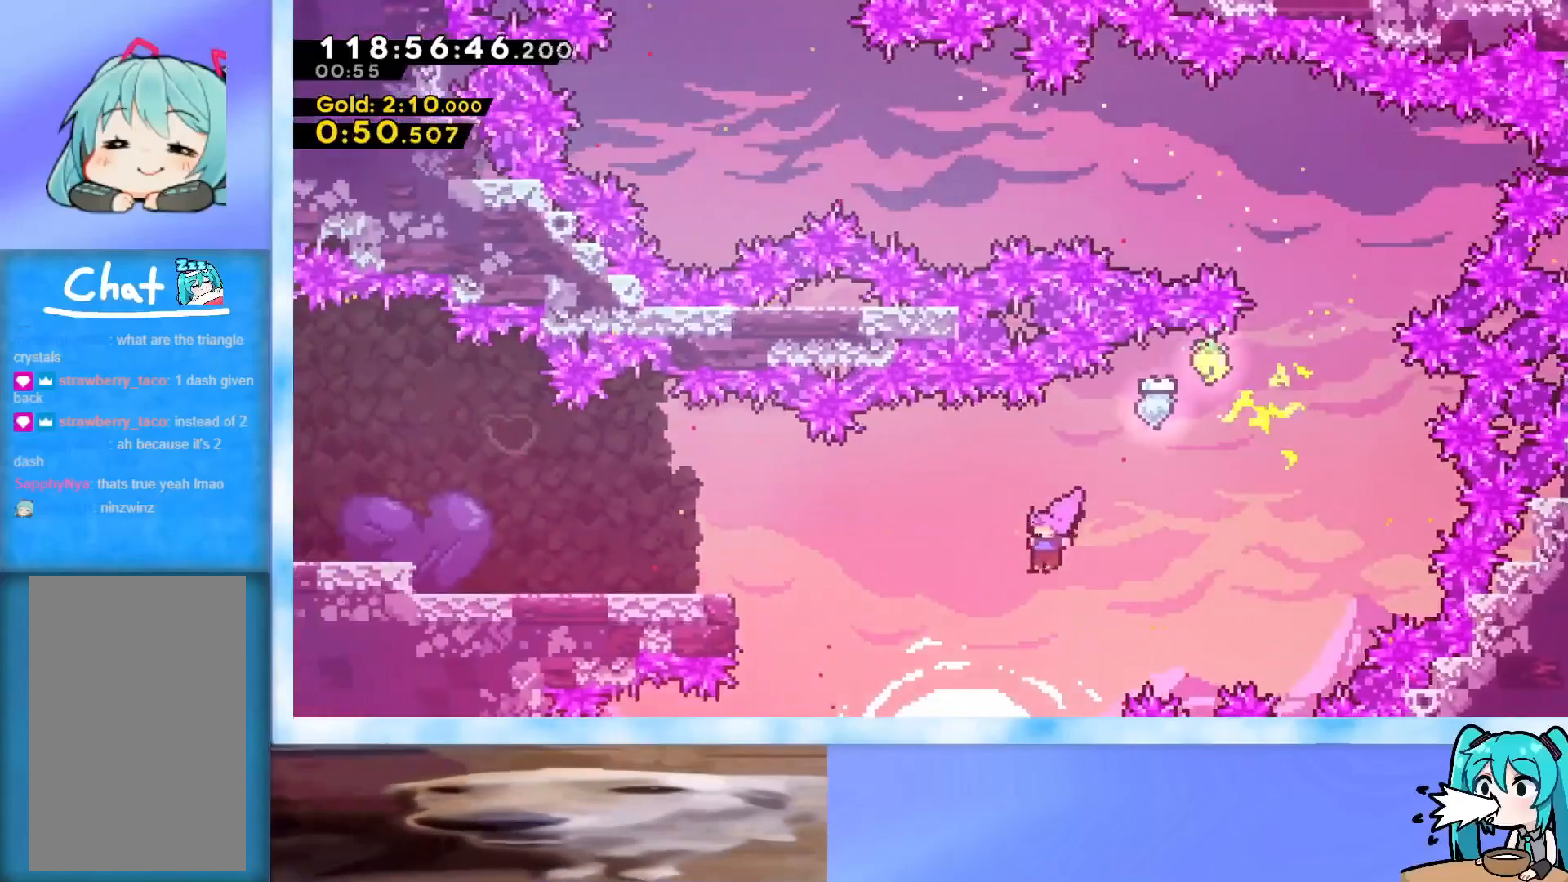
{"keys": ["left"], "events": [[16, "dash", "down"], [200, "dash", "up"], [283, "dash", "down"], [433, "dash", "up"]]}
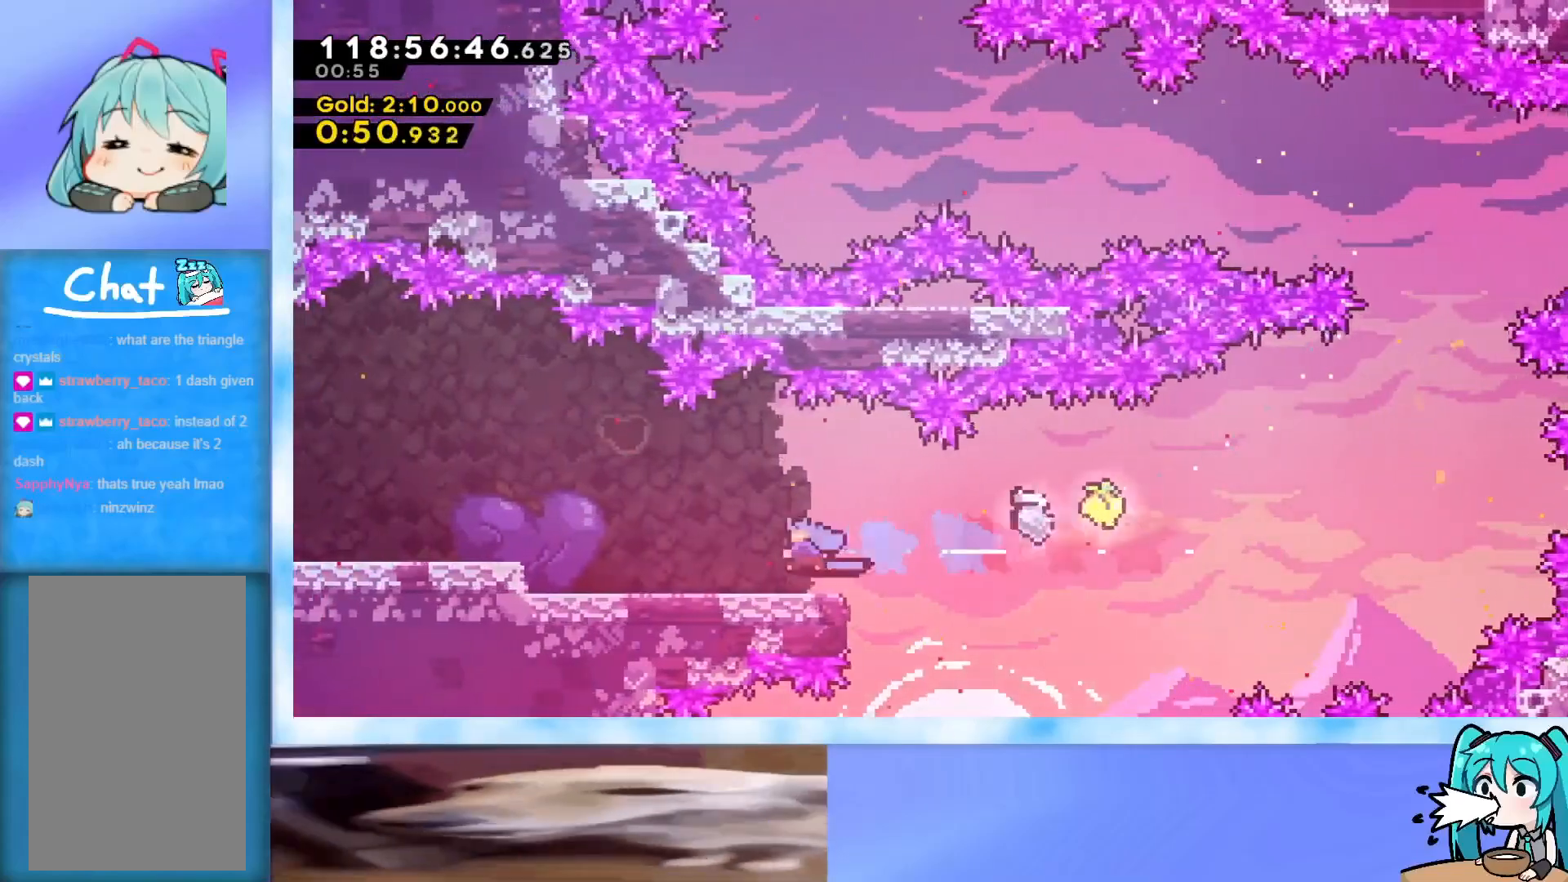
{"keys": ["grab", "j2", "jump", "left"], "events": [[117, "down", "down"], [167, "dash", "down"], [267, "dash", "up"], [267, "down", "up"], [317, "grab", "down"], [351, "jump", "down"], [451, "j2", "down"]]}
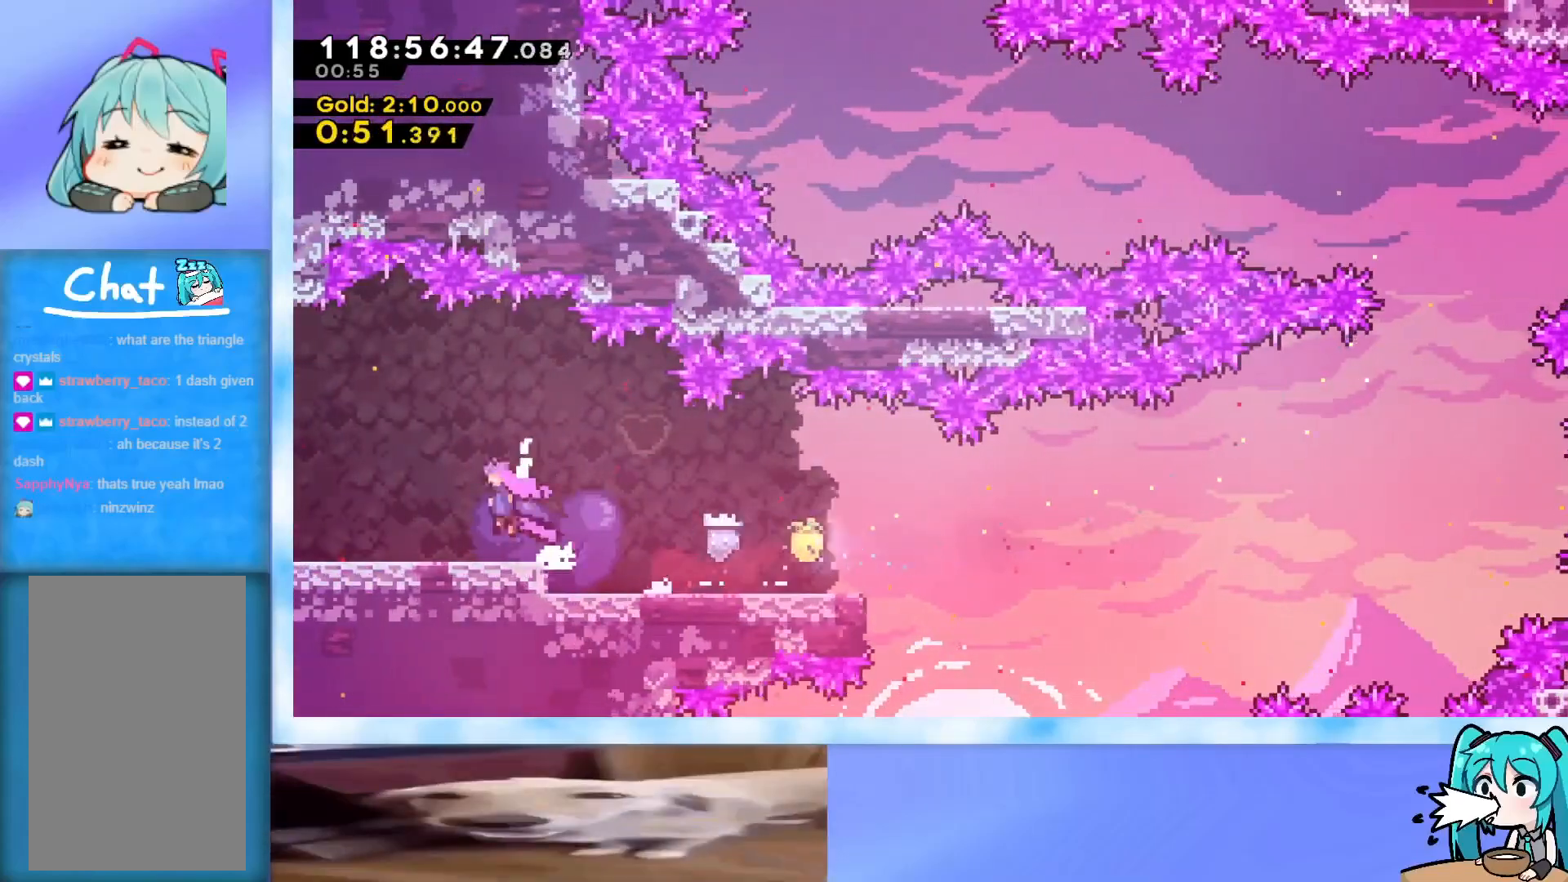
{"keys": ["grab", "jump", "left"], "events": [[467, "j2", "up"]]}